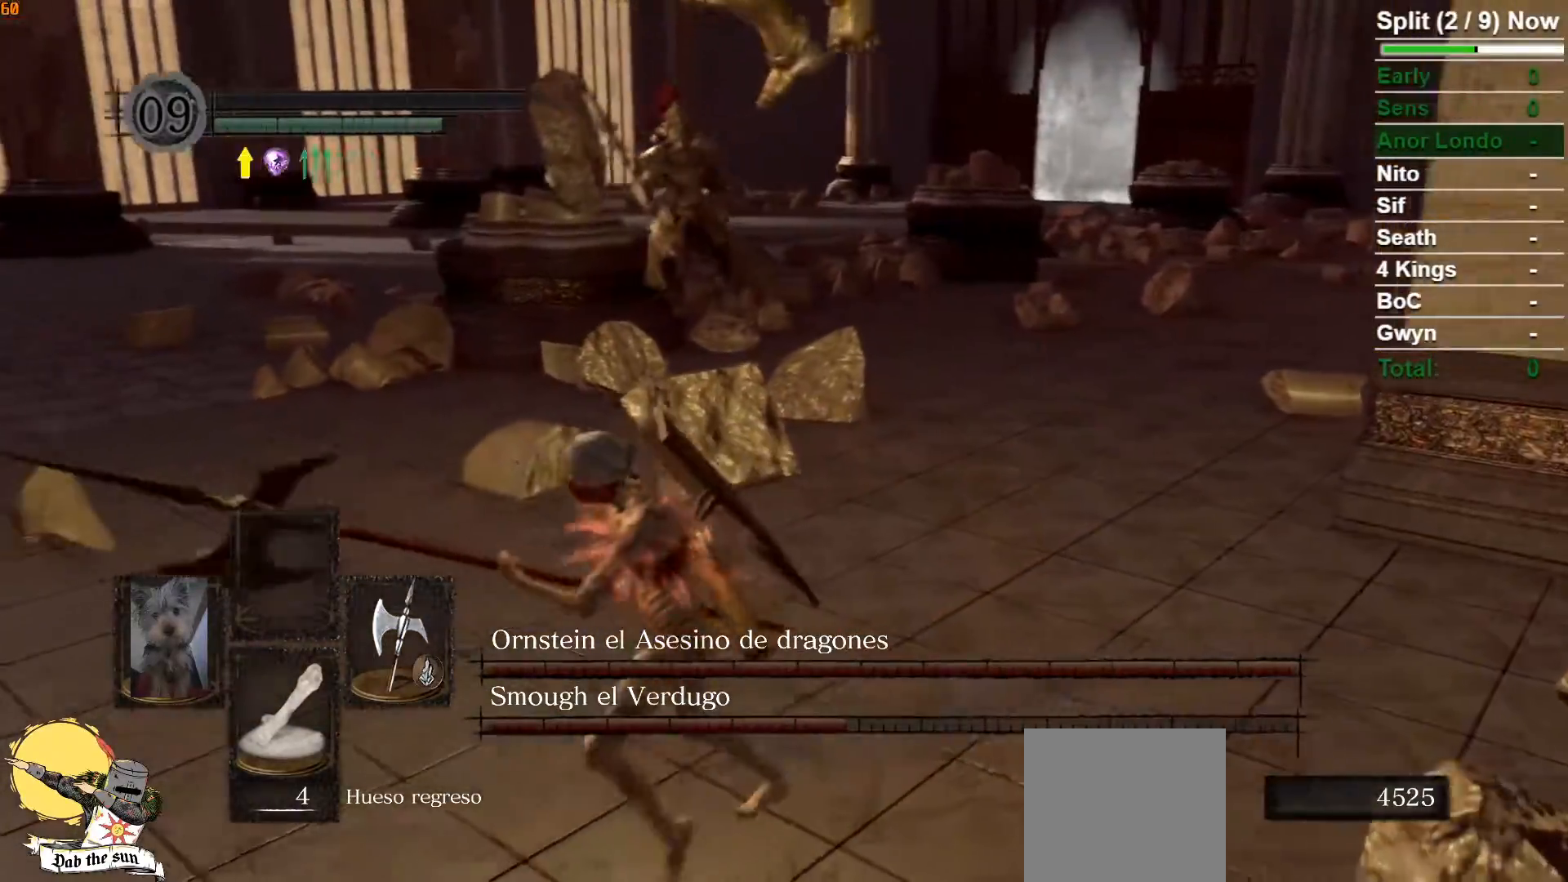
Gameplay with a controller (Xbox layout); each line is a JSON object with the inputs held at the frame after it. "events" lists button and stick changes between this image and that frame as [ms after this image, input, new state], when the widget could be followed in between.
{"buttons": [], "left_stick": "left", "right_stick": "right", "events": [[33, "left_stick", "left"], [117, "B", "down"], [300, "B", "up"], [417, "right_stick", "right"]]}
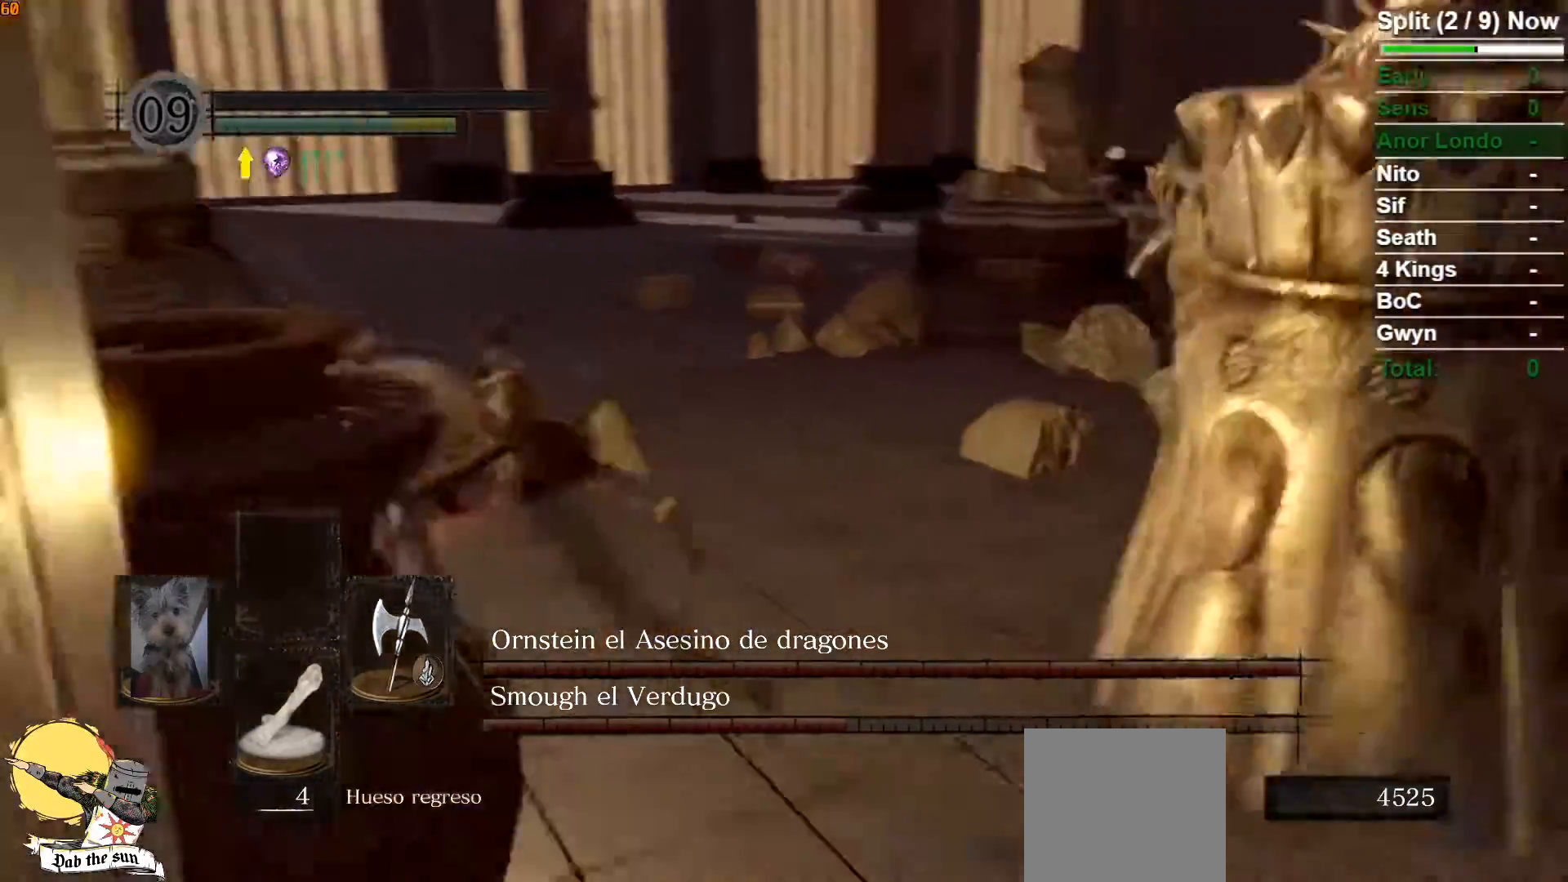
{"buttons": [], "left_stick": "up-left", "right_stick": "center", "events": [[183, "left_stick", "up-left"], [317, "right_stick", "center"]]}
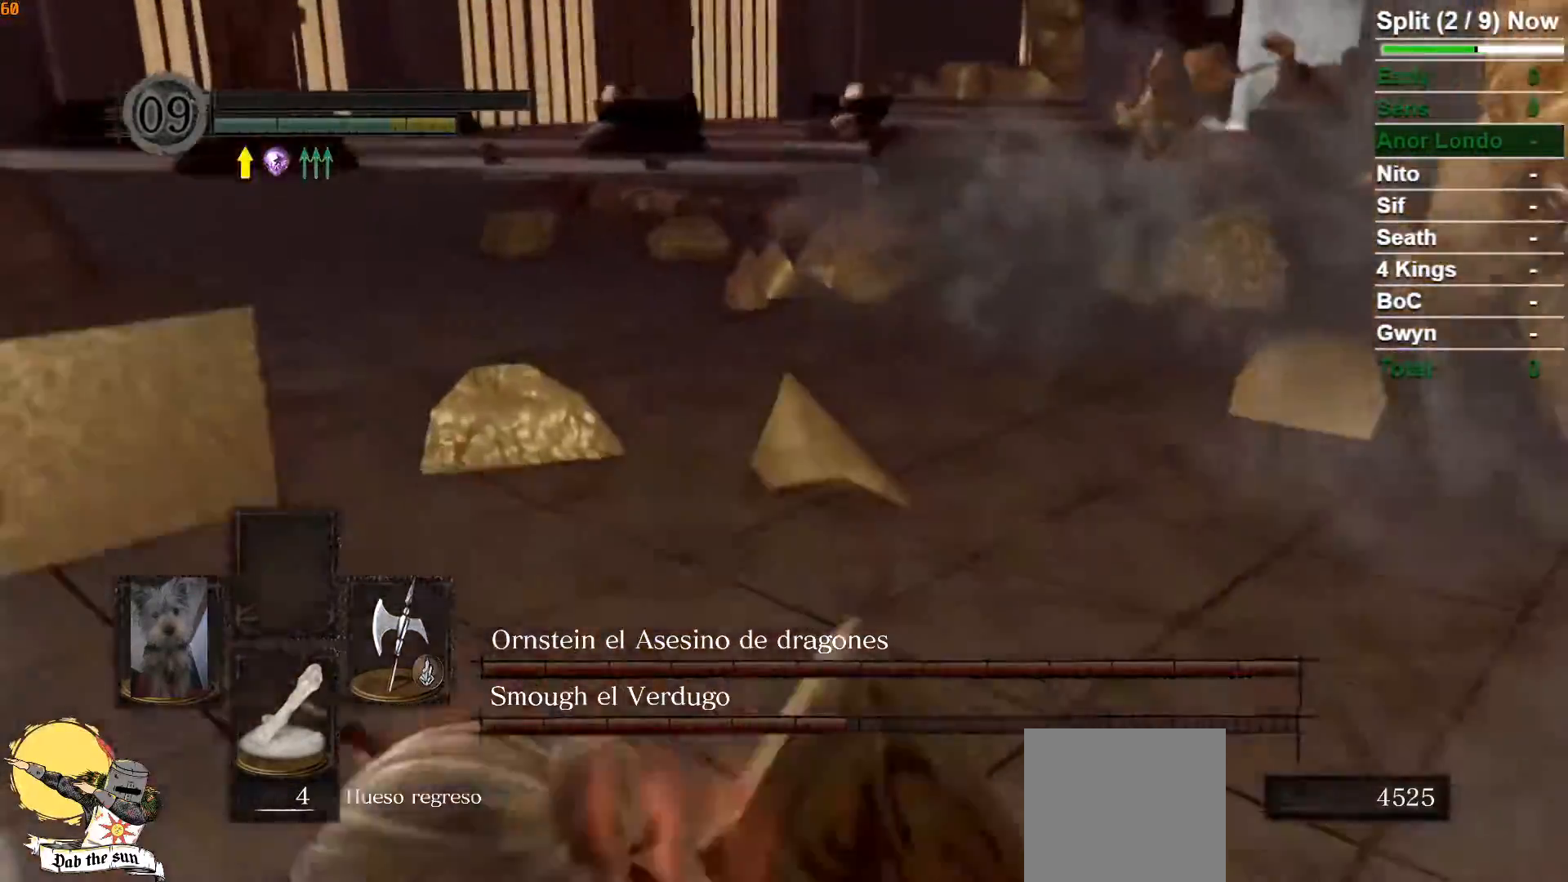
{"buttons": [], "left_stick": "up-left", "right_stick": "center", "events": [[17, "right_stick", "right"], [167, "right_stick", "center"], [283, "B", "down"], [383, "B", "up"]]}
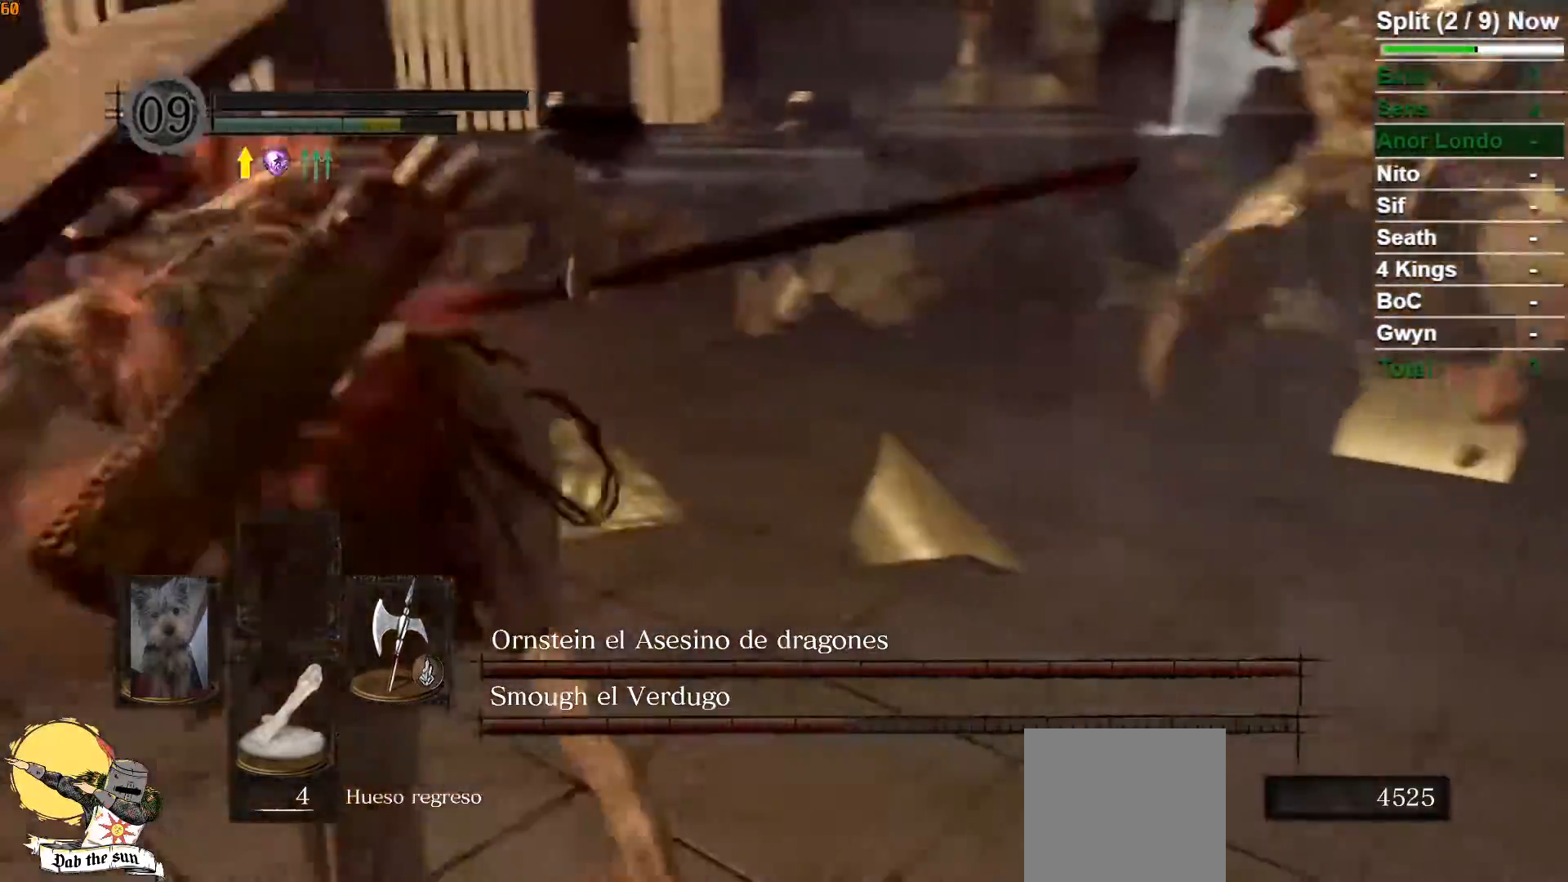
{"buttons": ["B"], "left_stick": "up", "right_stick": "center", "events": [[117, "right_stick", "right"], [267, "left_stick", "up"], [483, "B", "down"], [500, "right_stick", "center"]]}
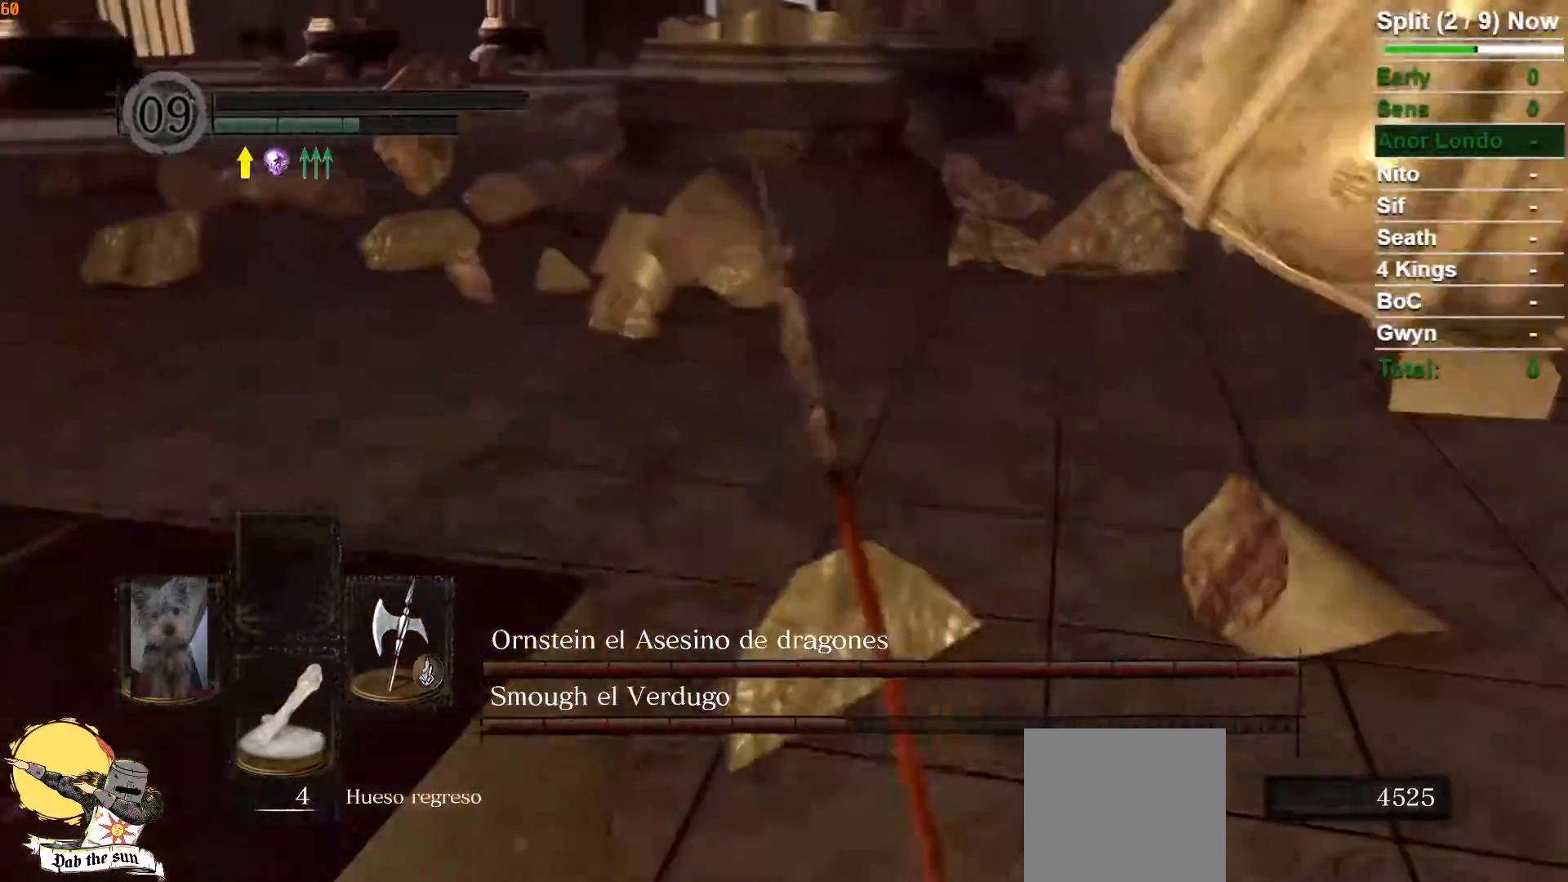
{"buttons": ["B"], "left_stick": "up", "right_stick": "center", "events": []}
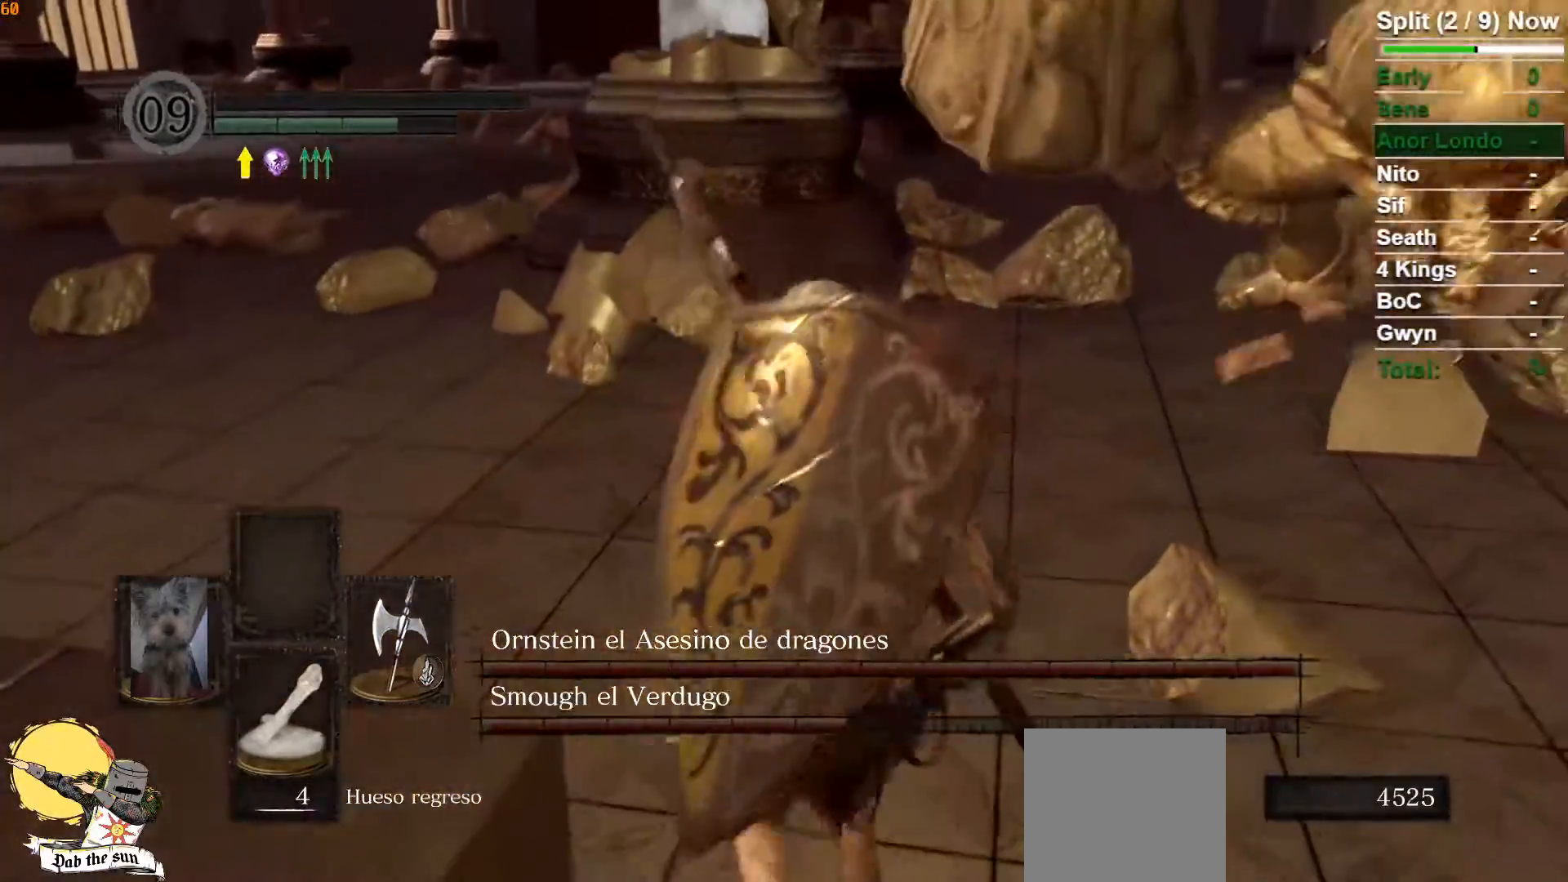
{"buttons": ["B"], "left_stick": "down-left", "right_stick": "right", "events": [[50, "right_stick", "right"], [167, "left_stick", "left"], [367, "left_stick", "down-left"]]}
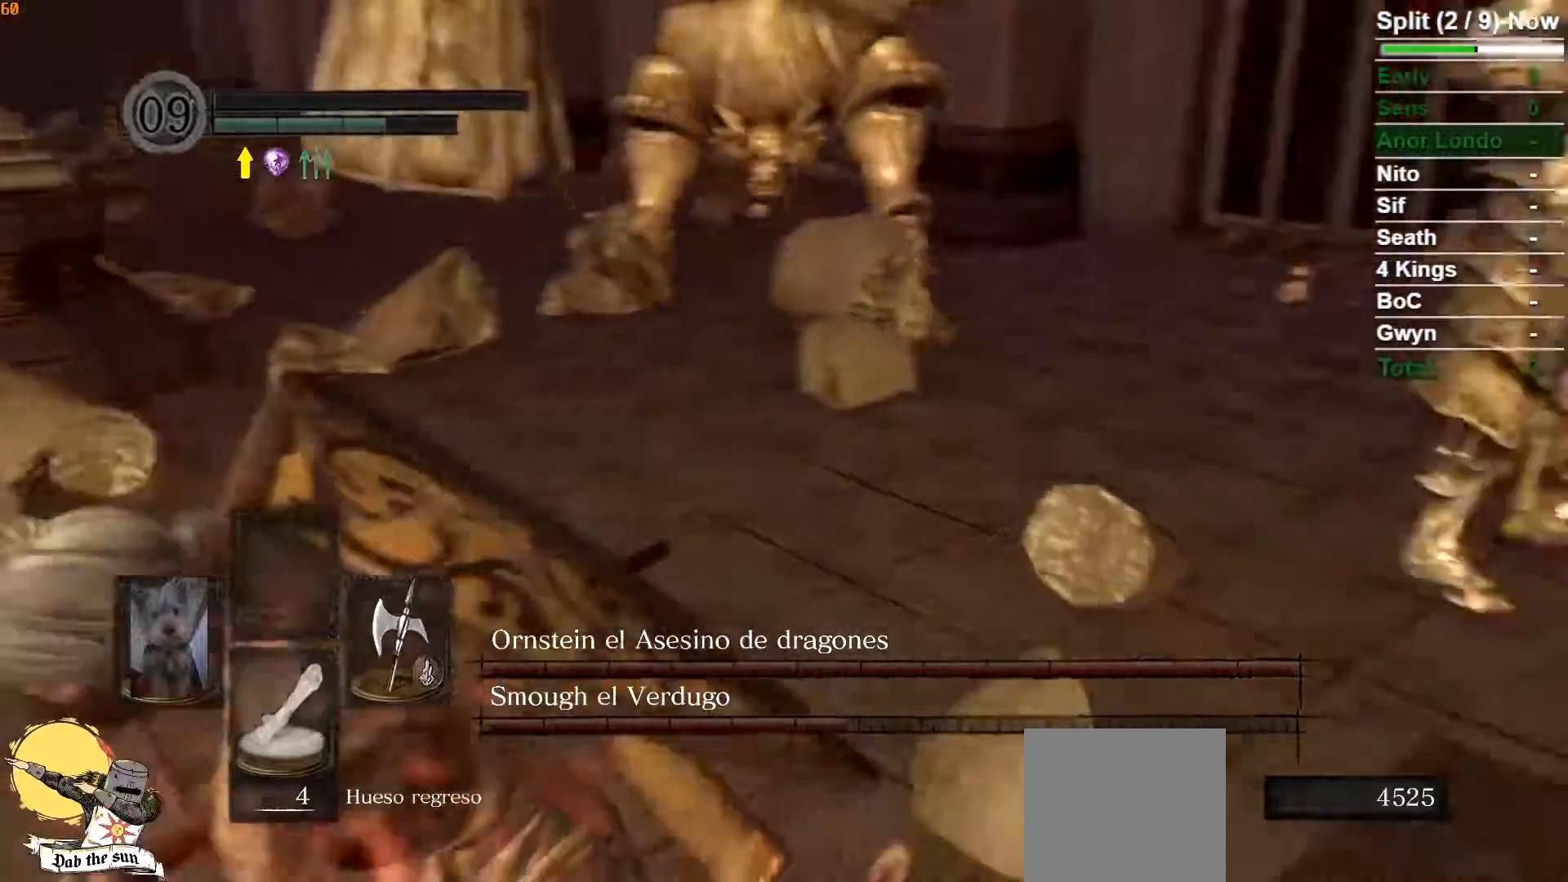
{"buttons": ["B"], "left_stick": "down-left", "right_stick": "right", "events": [[133, "right_stick", "center"], [367, "right_stick", "right"]]}
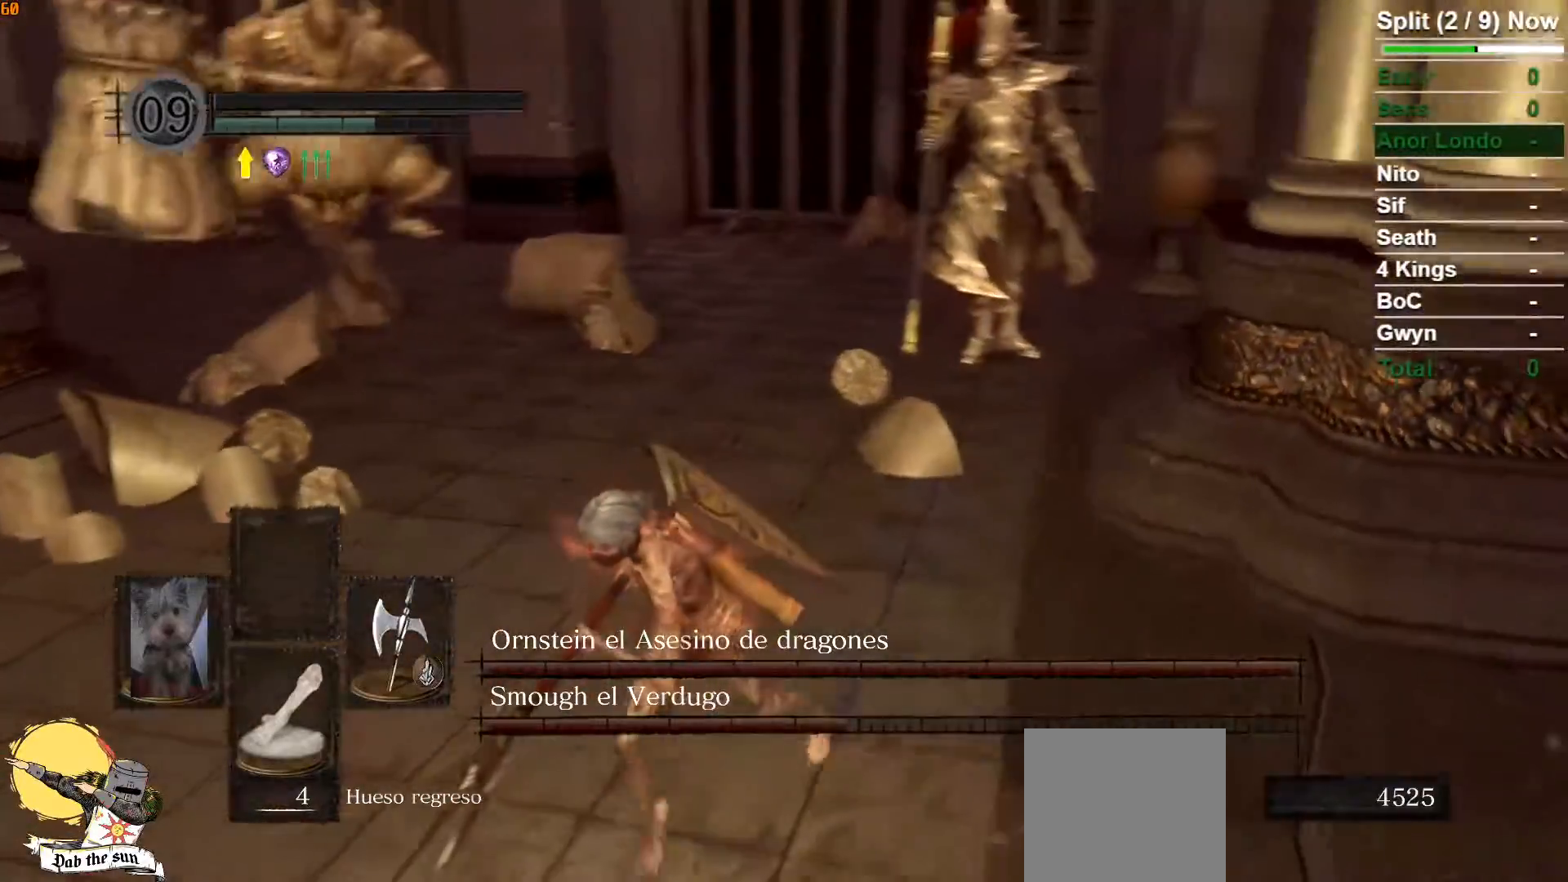
{"buttons": ["B"], "left_stick": "down", "right_stick": "right", "events": [[117, "right_stick", "center"], [167, "left_stick", "down"], [467, "right_stick", "right"]]}
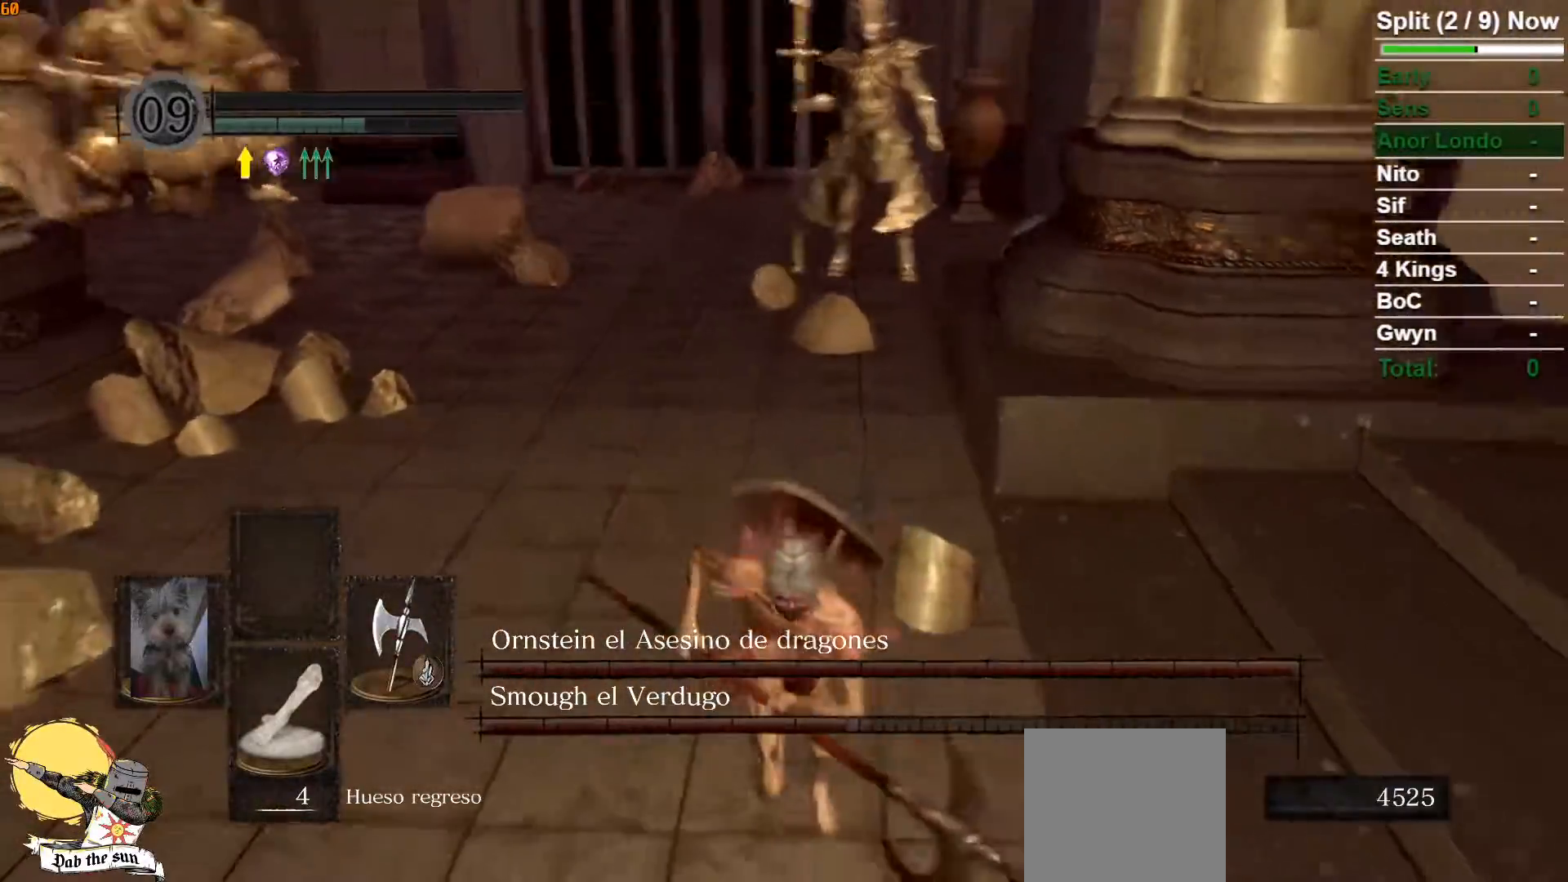
{"buttons": ["B"], "left_stick": "down-left", "right_stick": "center", "events": [[83, "left_stick", "down-left"], [117, "right_stick", "center"]]}
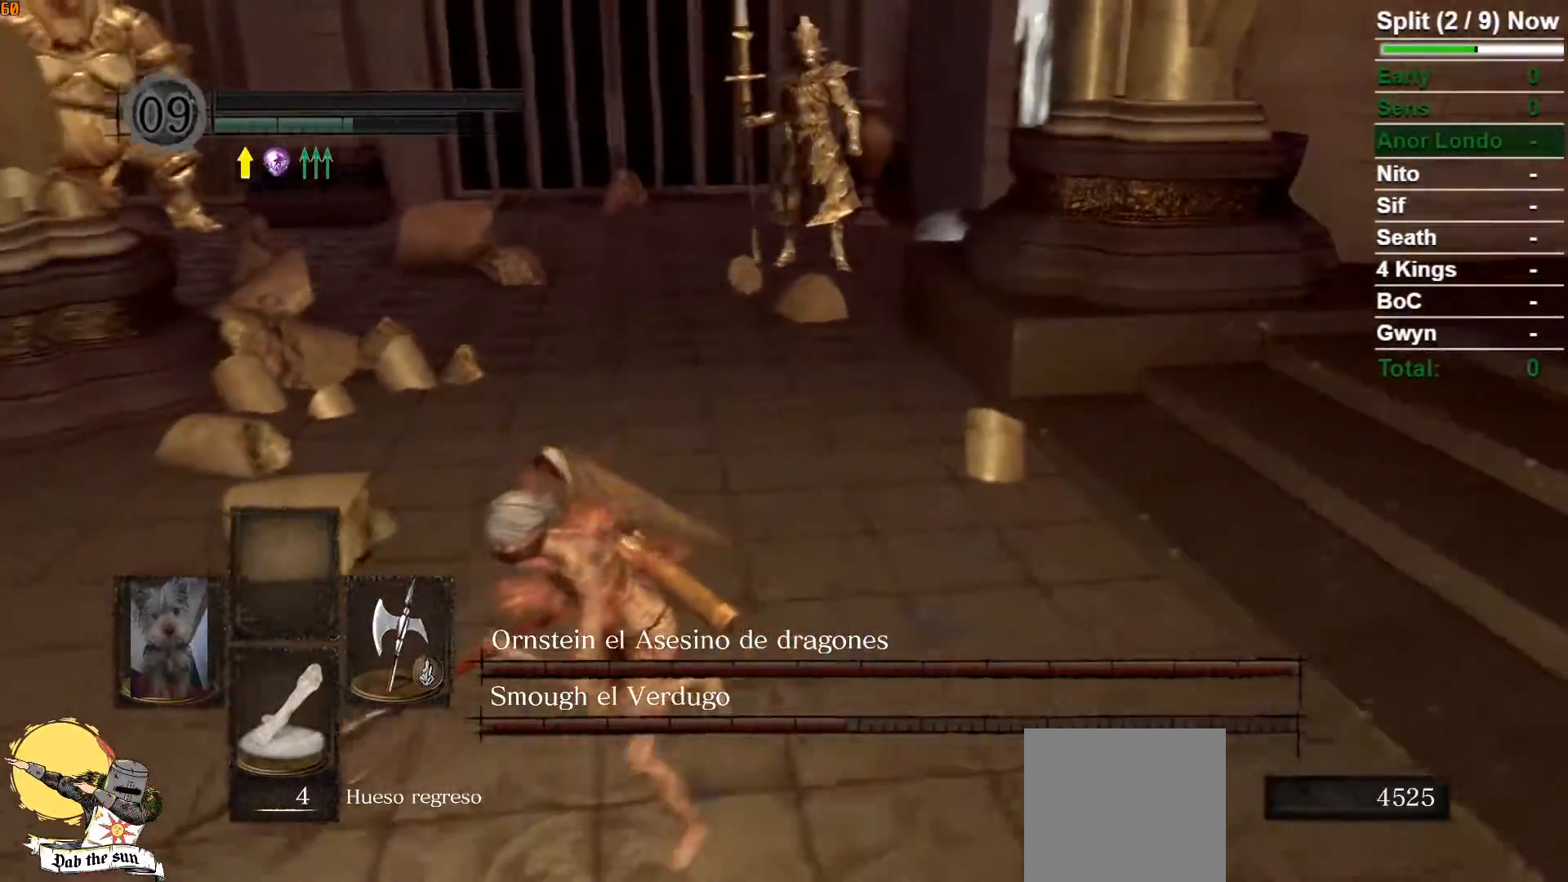
{"buttons": [], "left_stick": "down-left", "right_stick": "center", "events": [[133, "right_stick", "right"], [183, "right_stick", "center"], [333, "B", "up"]]}
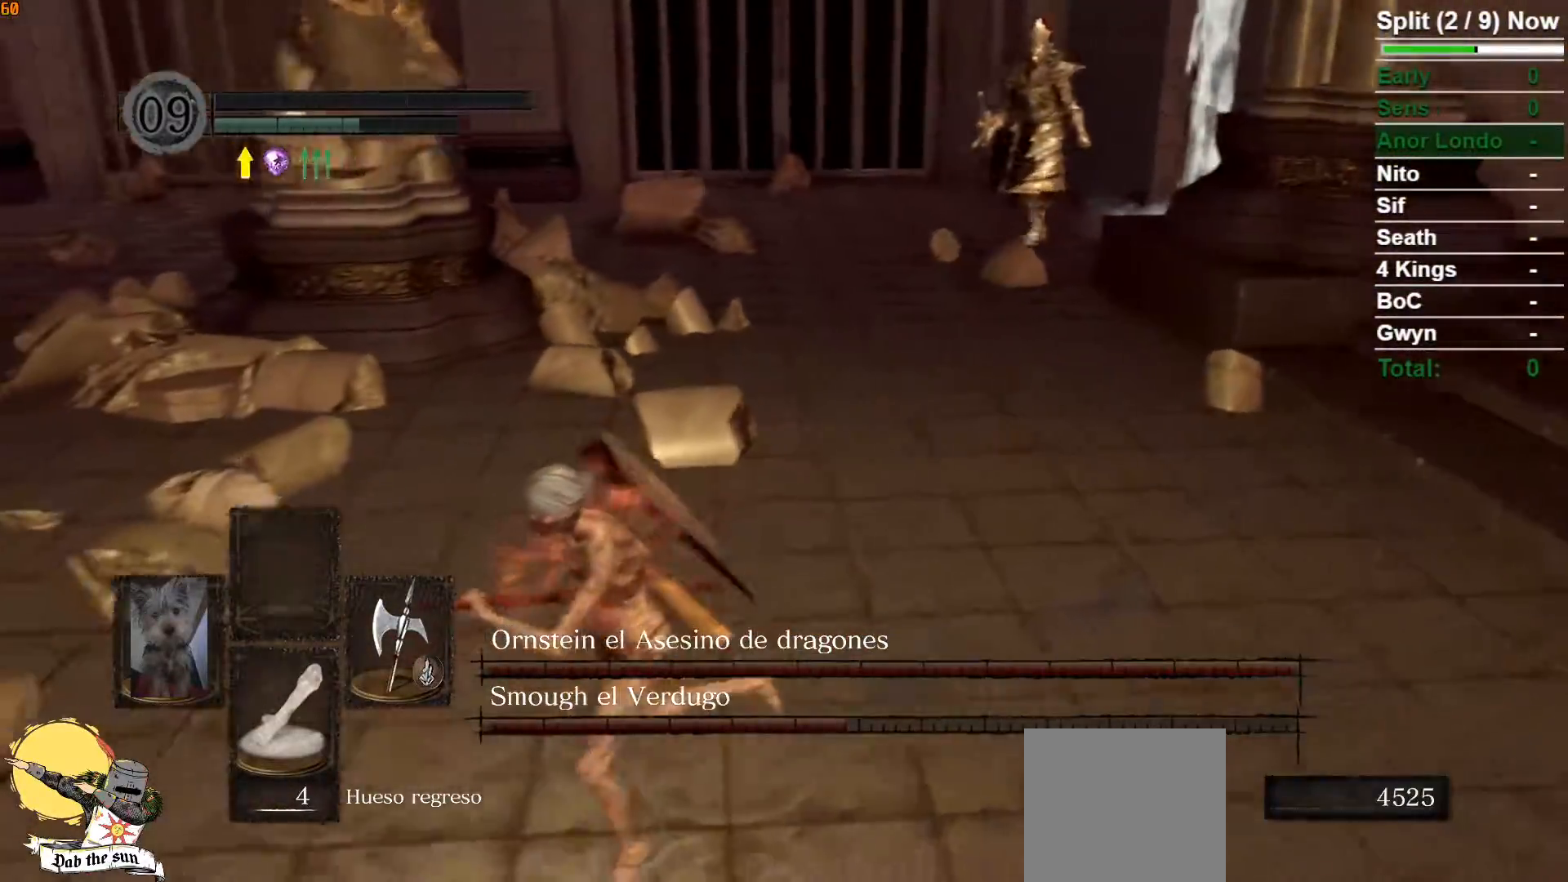
{"buttons": ["B"], "left_stick": "up-left", "right_stick": "center", "events": [[17, "right_stick", "right"], [150, "right_stick", "center"], [200, "B", "down"], [200, "left_stick", "left"], [333, "left_stick", "up-left"]]}
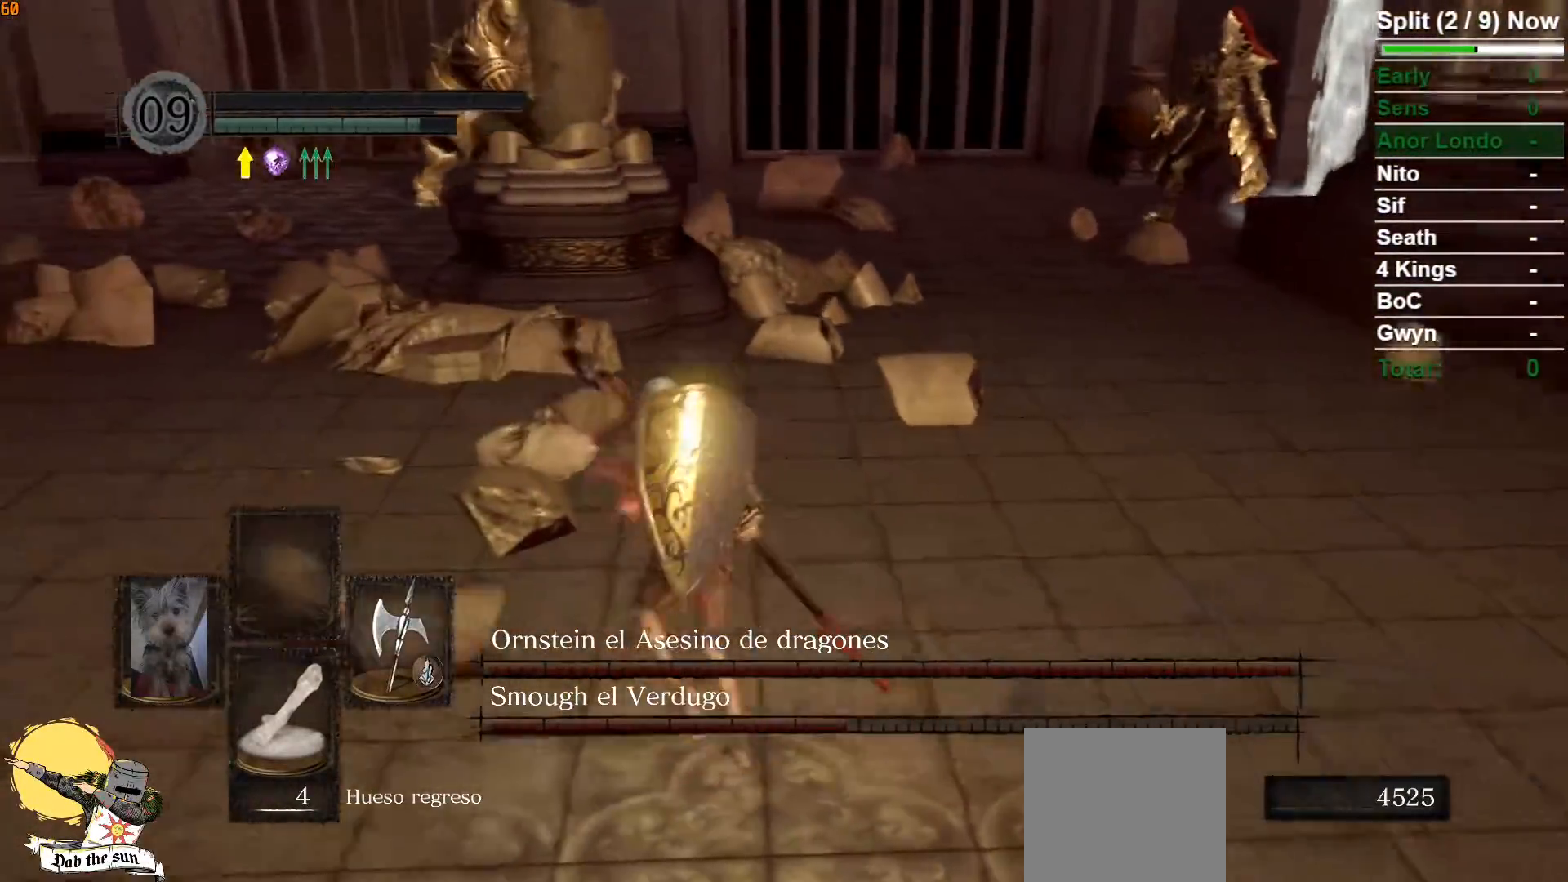
{"buttons": [], "left_stick": "down-left", "right_stick": "right"}
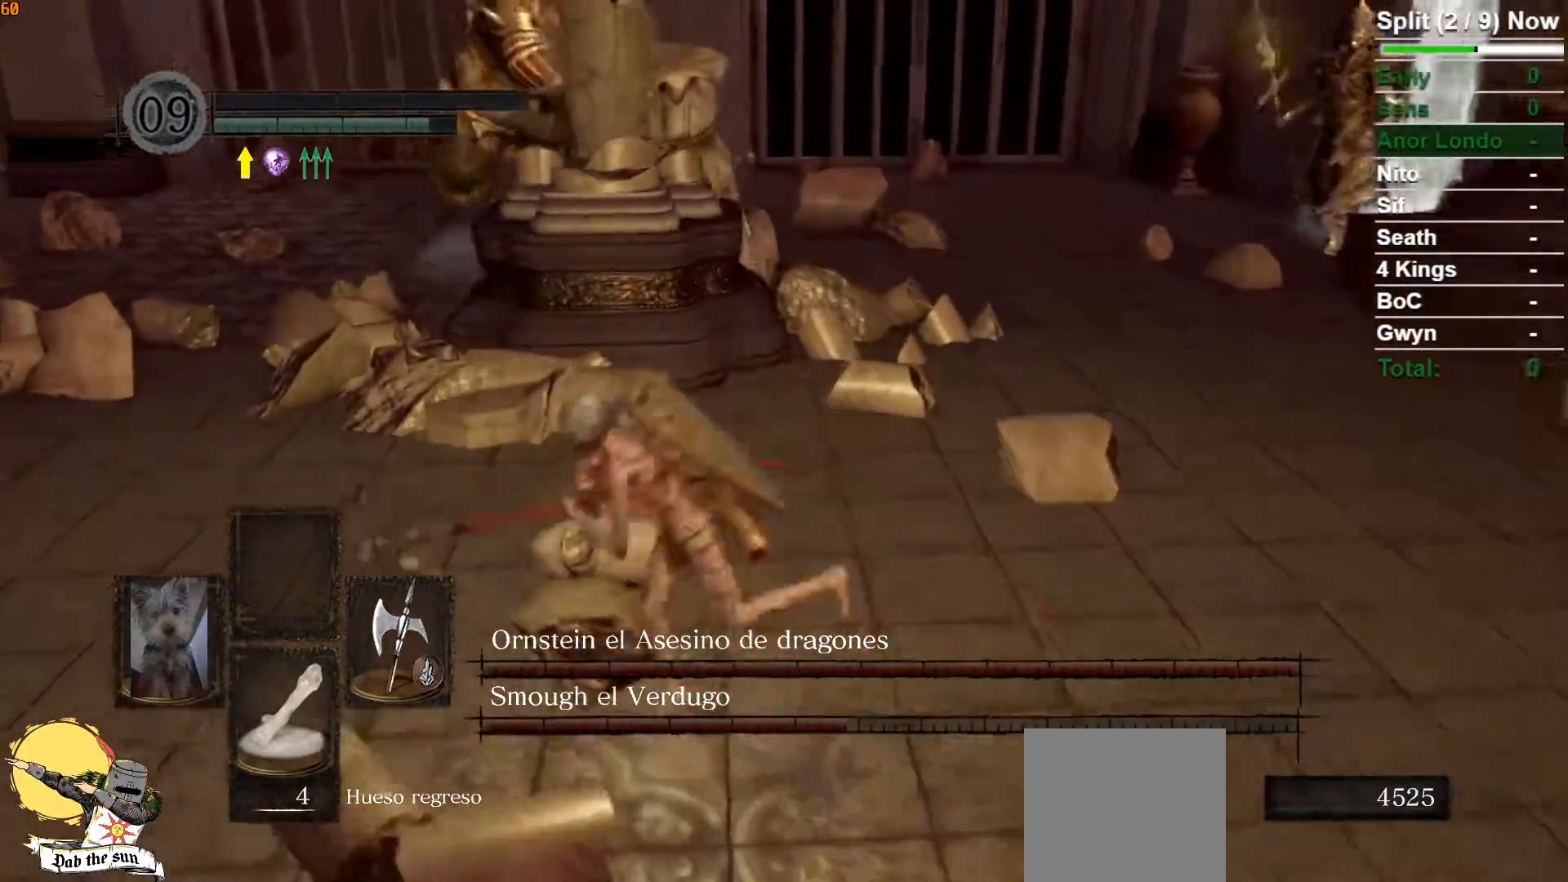
{"buttons": [], "left_stick": "down", "right_stick": "right", "events": [[67, "left_stick", "down"], [67, "right_stick", "center"], [467, "right_stick", "right"]]}
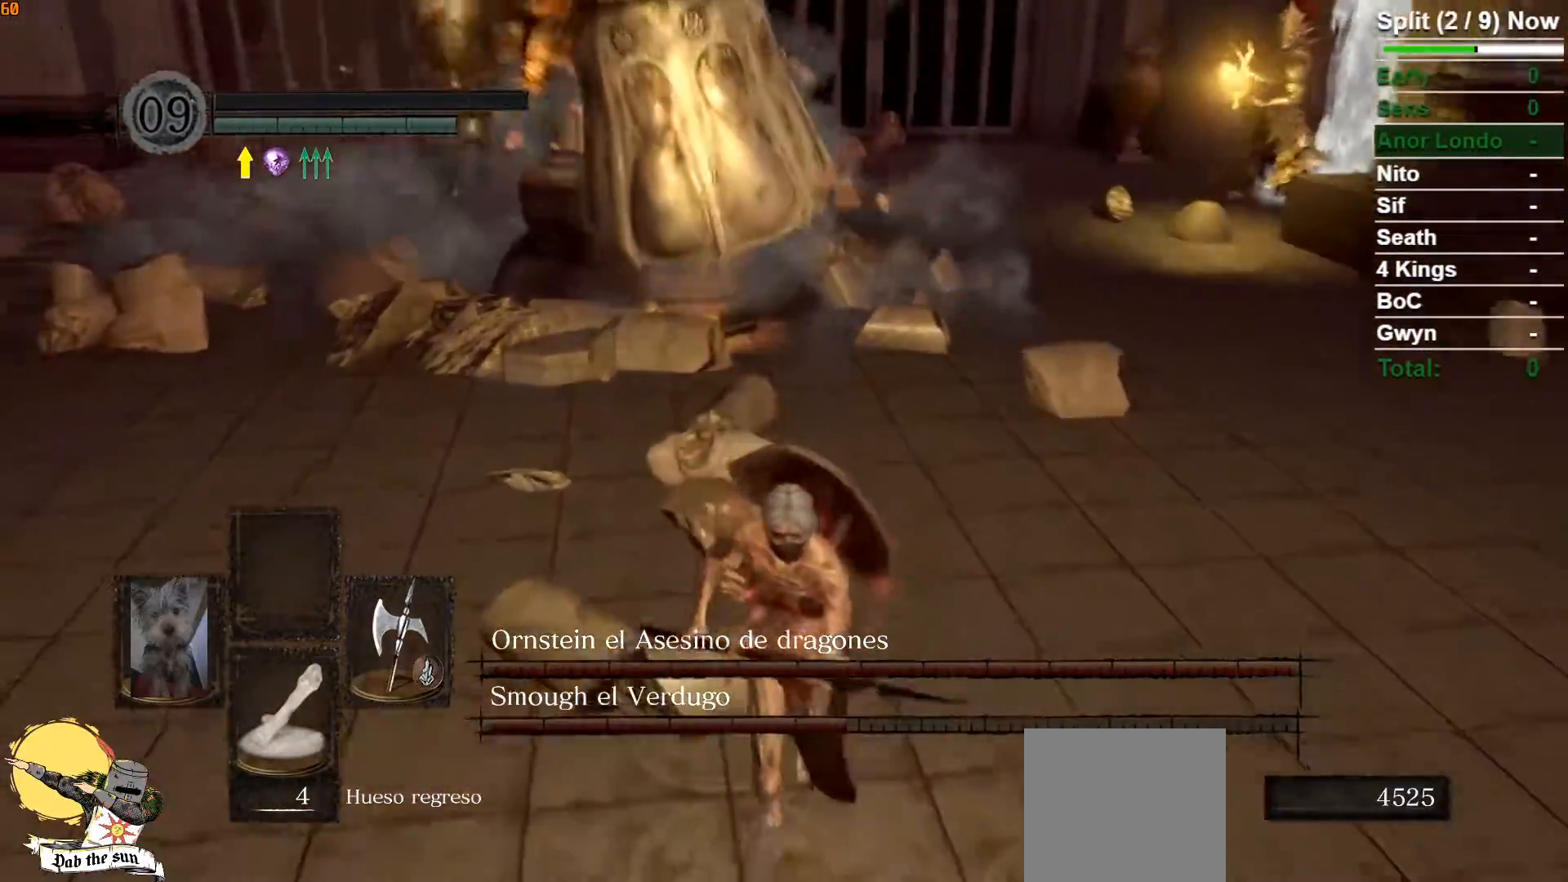
{"buttons": [], "left_stick": "down", "right_stick": "center", "events": [[50, "right_stick", "center"]]}
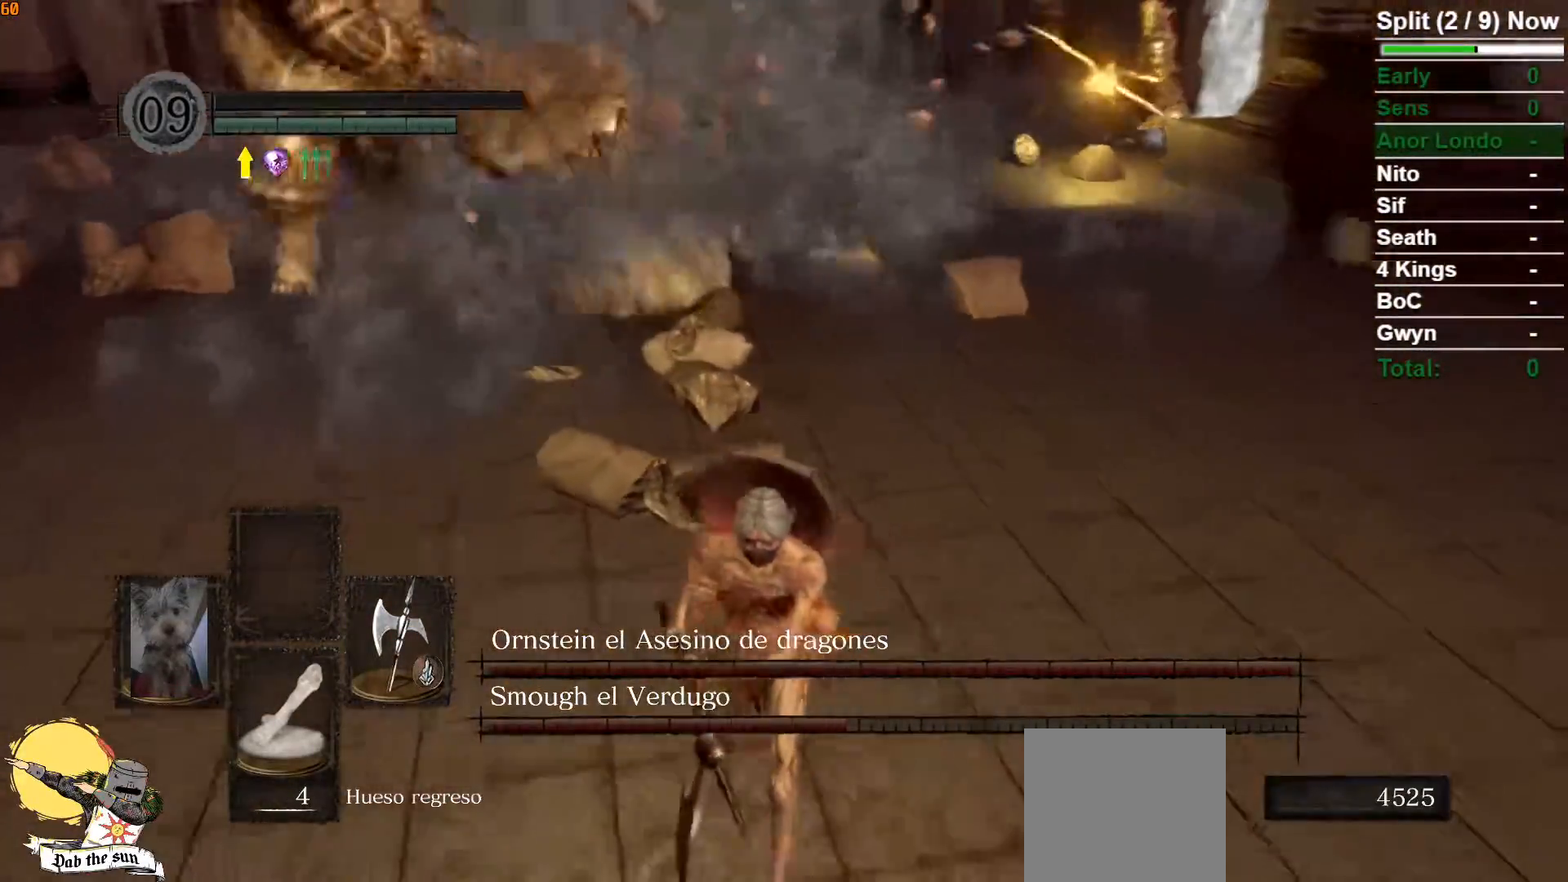
{"buttons": [], "left_stick": "down", "right_stick": "center", "events": [[83, "B", "down"], [267, "B", "up"]]}
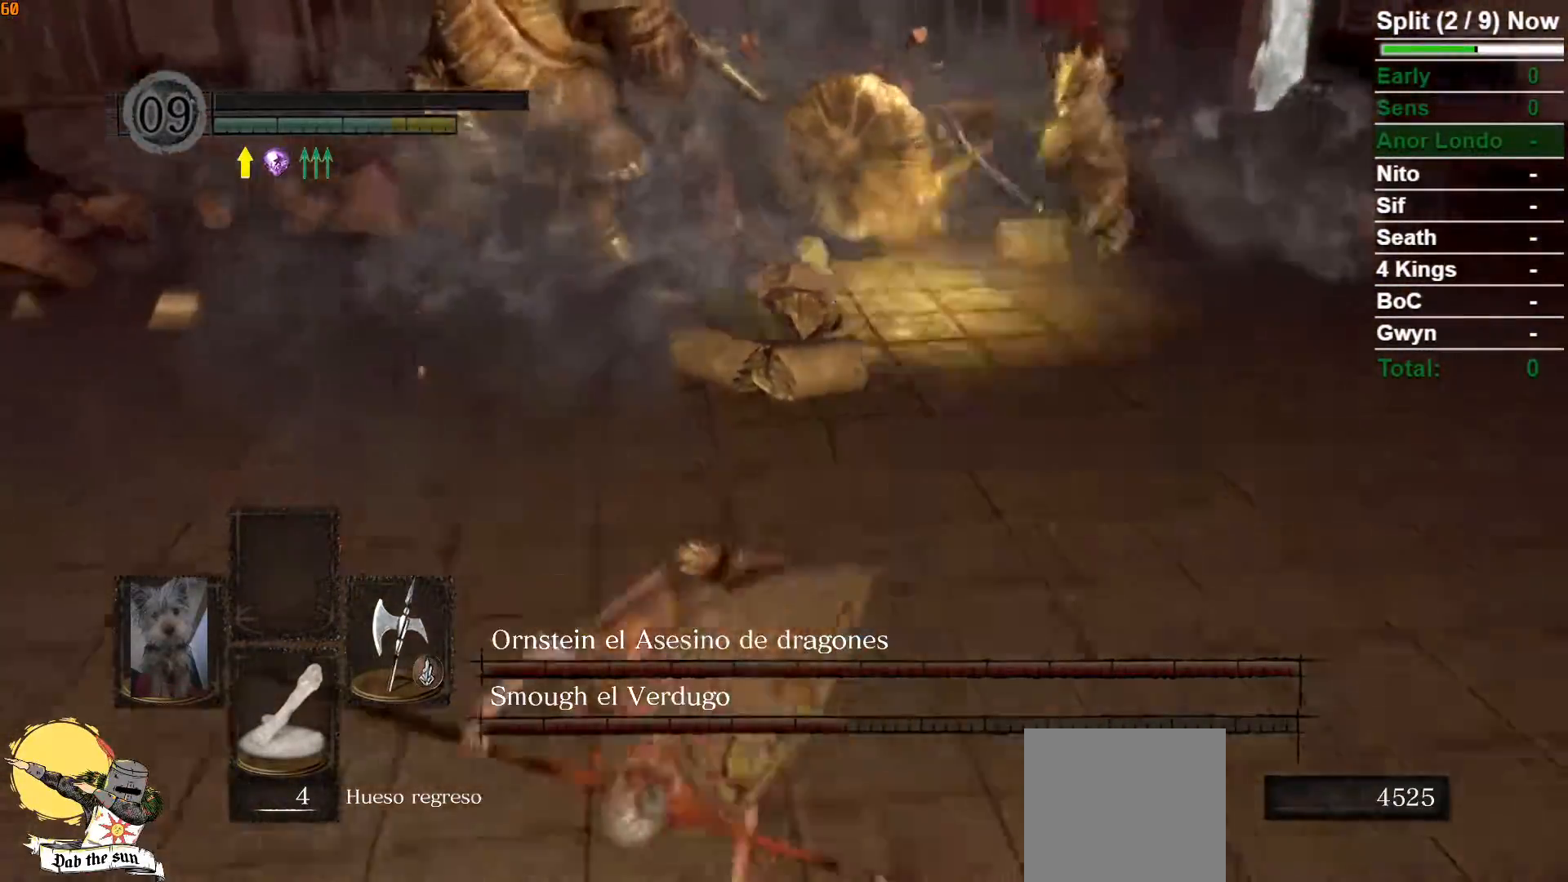
{"buttons": [], "left_stick": "down", "right_stick": "center", "events": []}
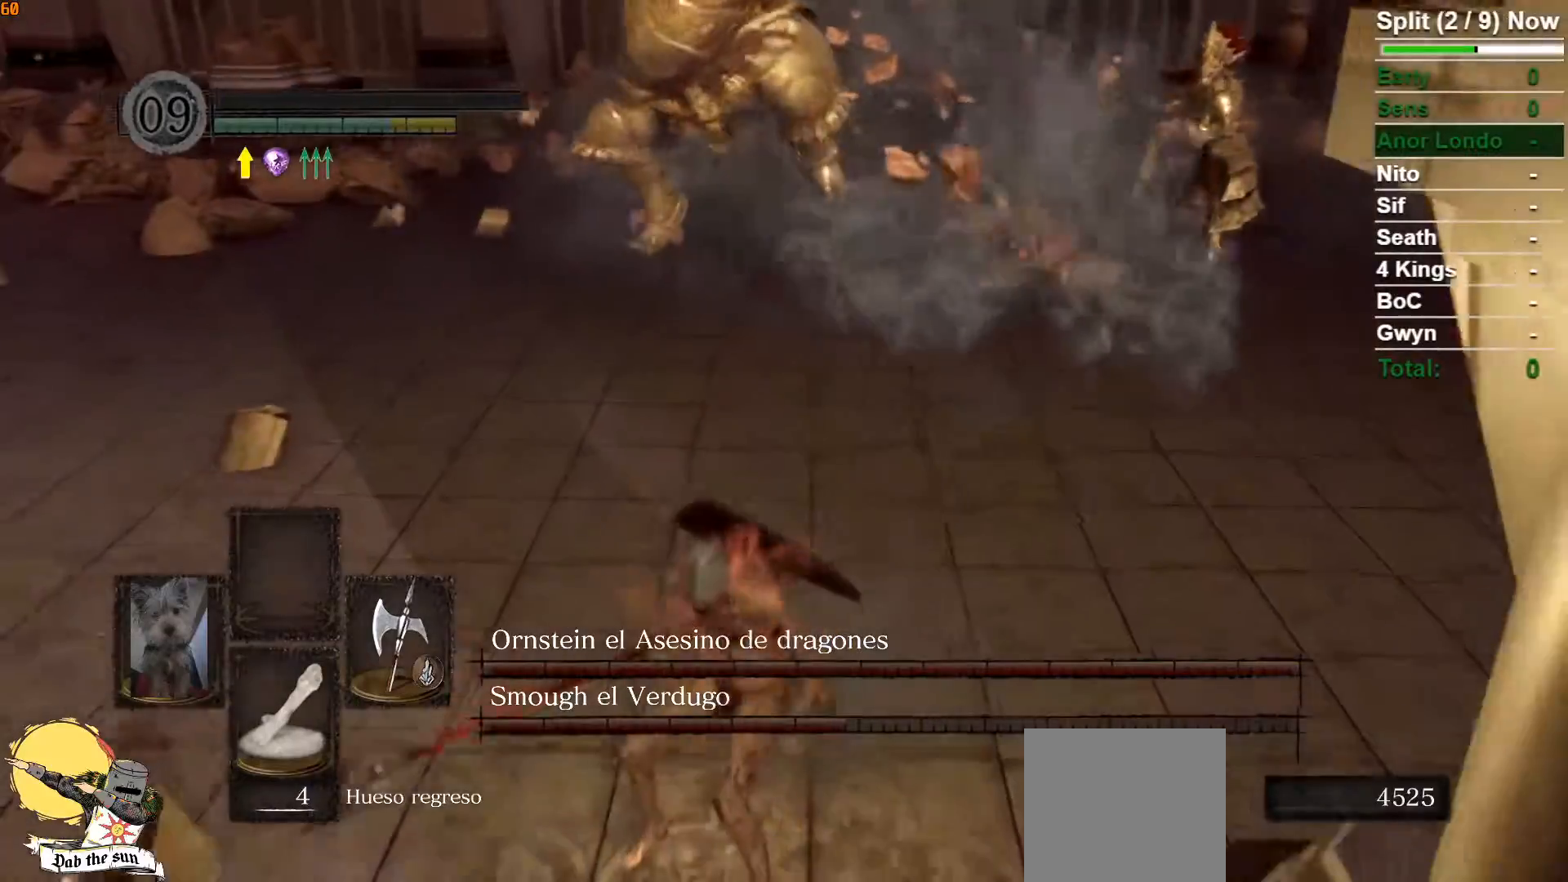
{"buttons": [], "left_stick": "down-left", "right_stick": "center", "events": [[83, "right_stick", "right"], [100, "left_stick", "down-left"], [267, "right_stick", "center"]]}
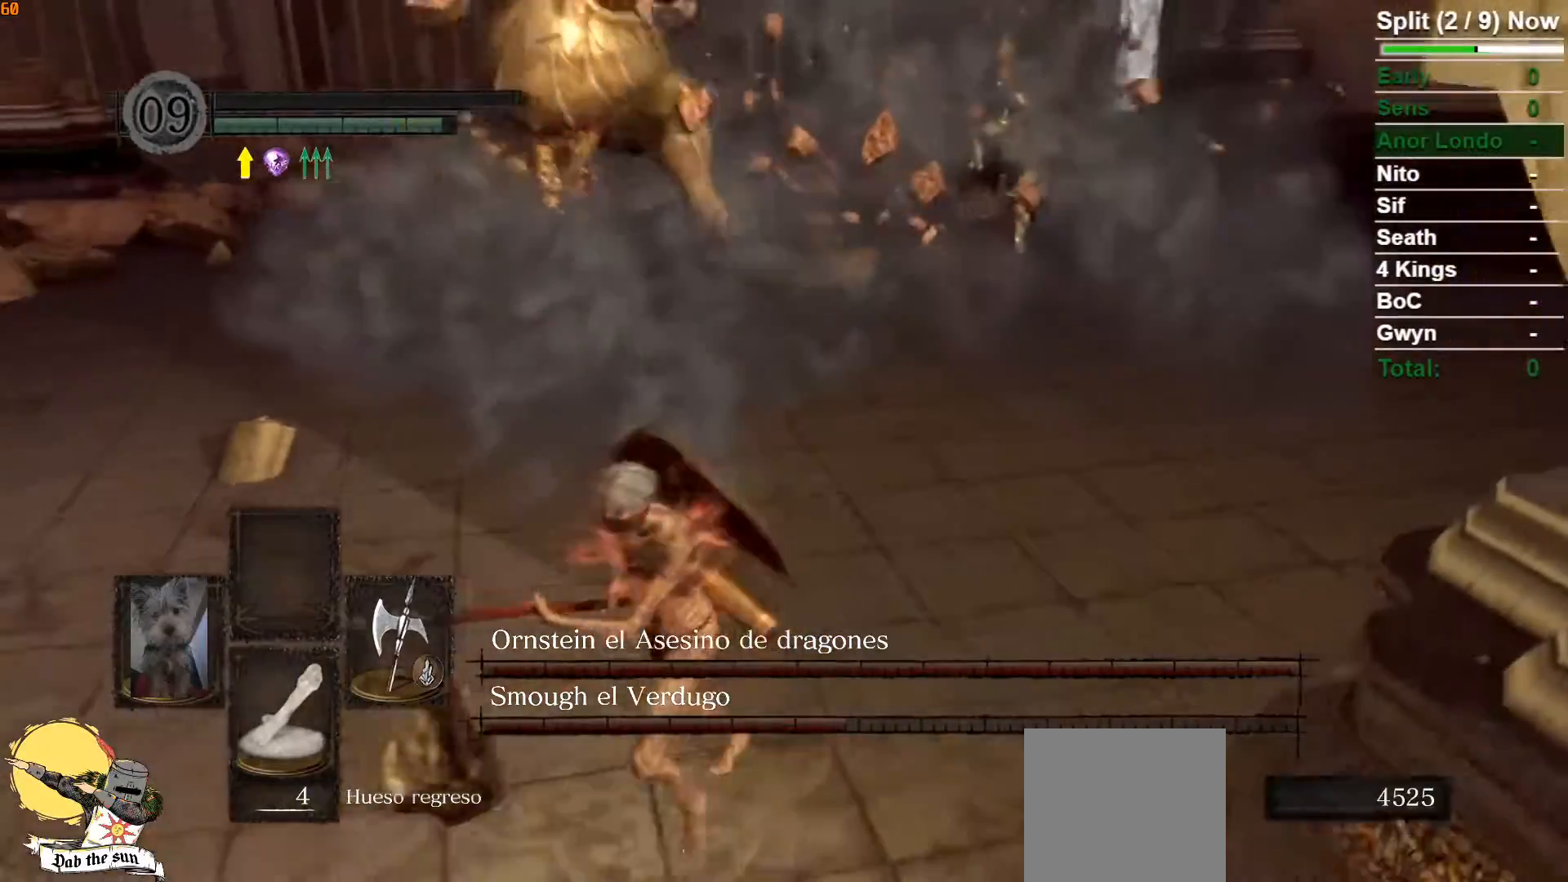
{"buttons": [], "left_stick": "down", "right_stick": "center", "events": [[33, "left_stick", "down"], [33, "right_stick", "right"], [133, "right_stick", "center"]]}
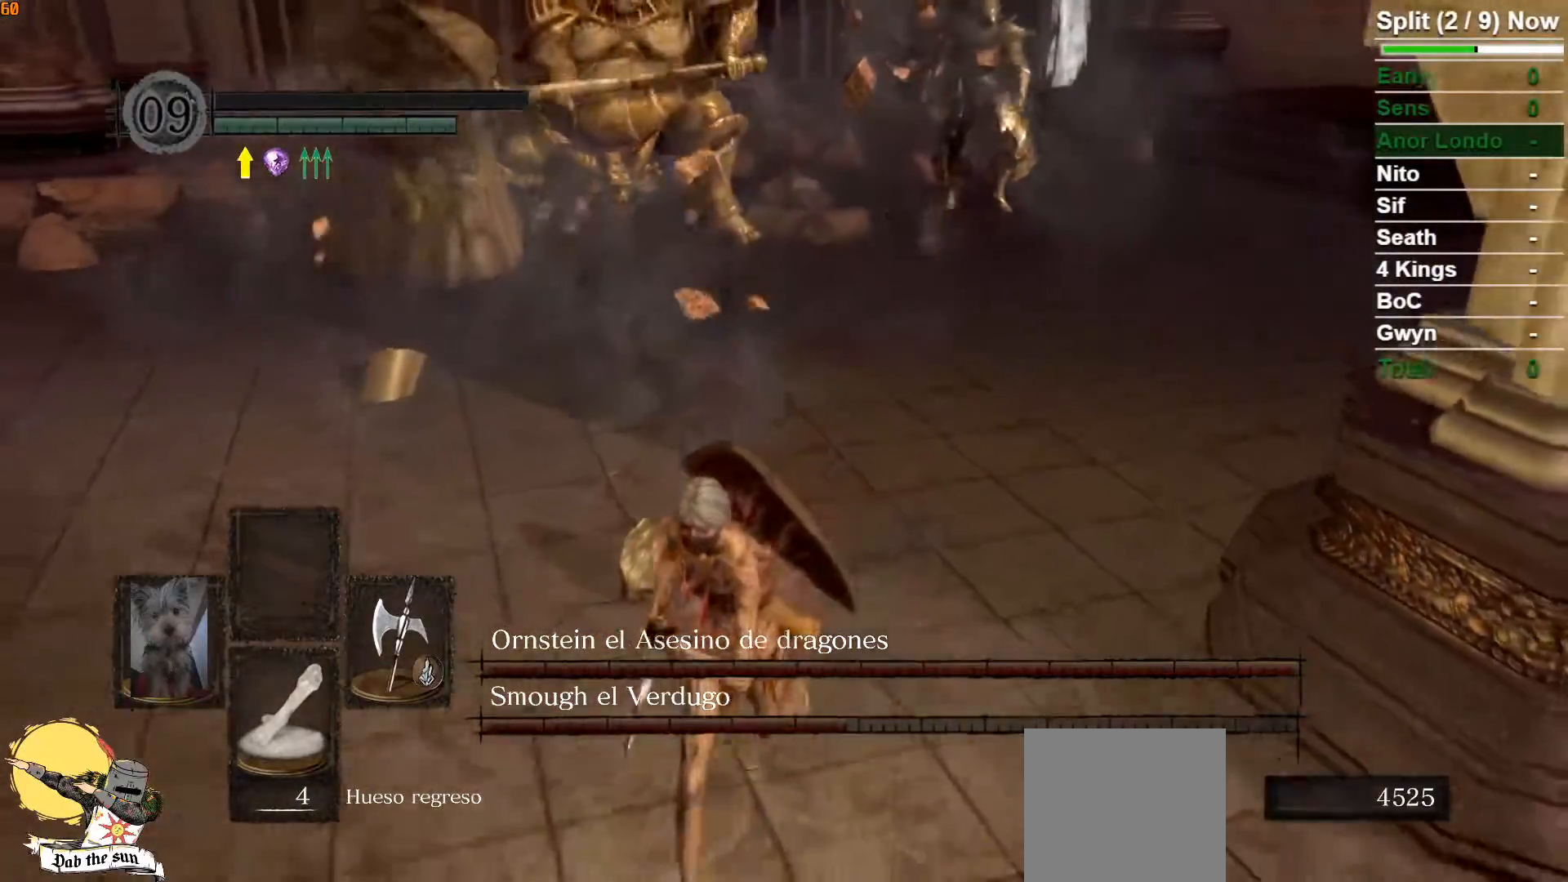
{"buttons": [], "left_stick": "down", "right_stick": "right", "events": [[417, "right_stick", "right"]]}
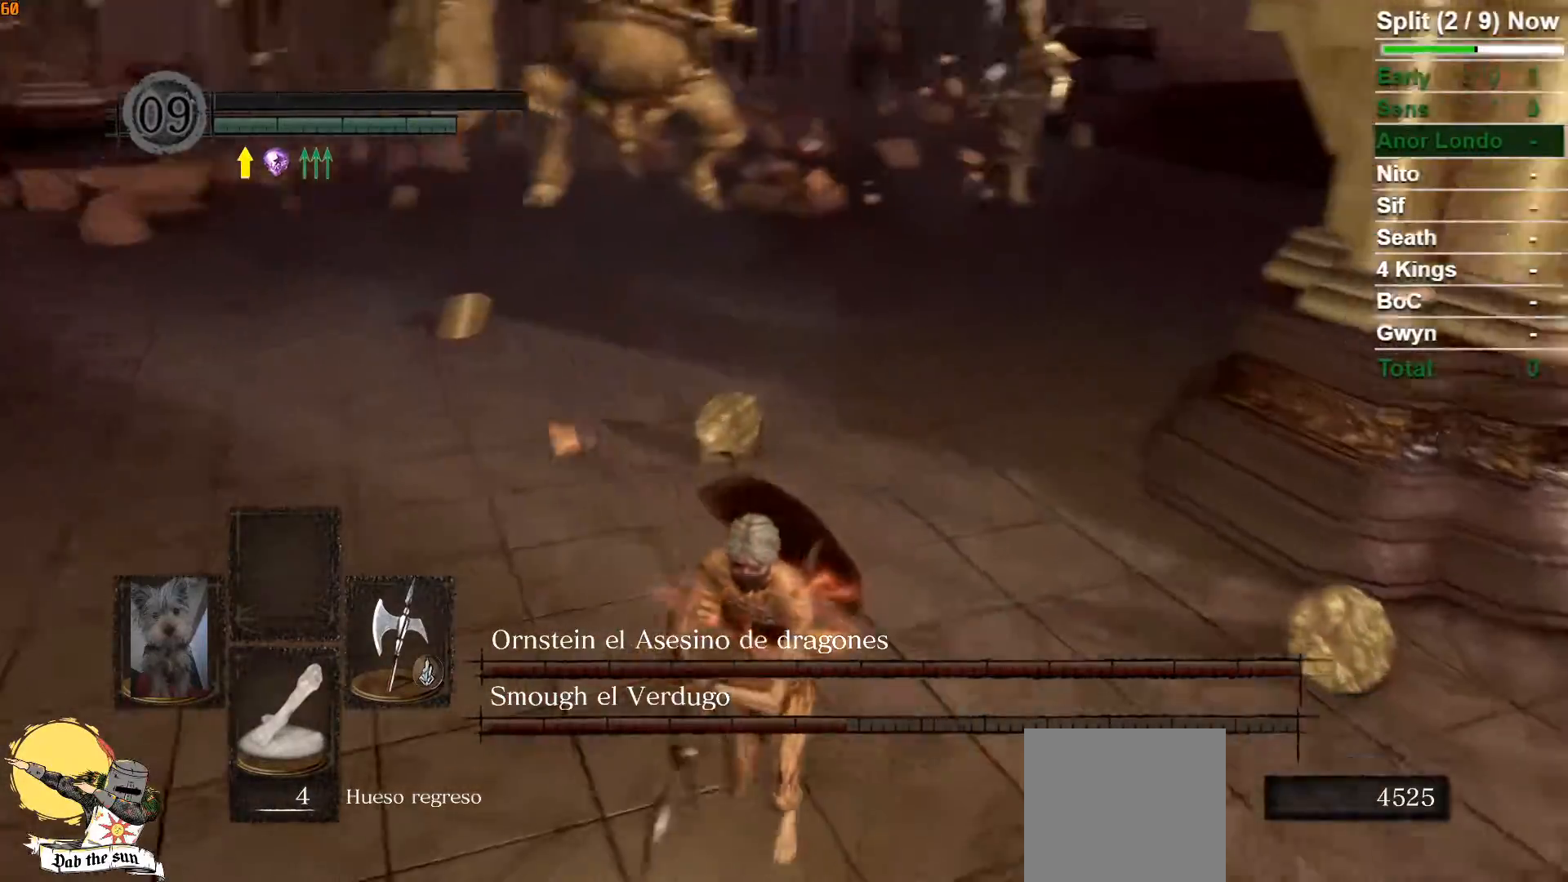
{"buttons": [], "left_stick": "down", "right_stick": "center", "events": [[83, "right_stick", "center"]]}
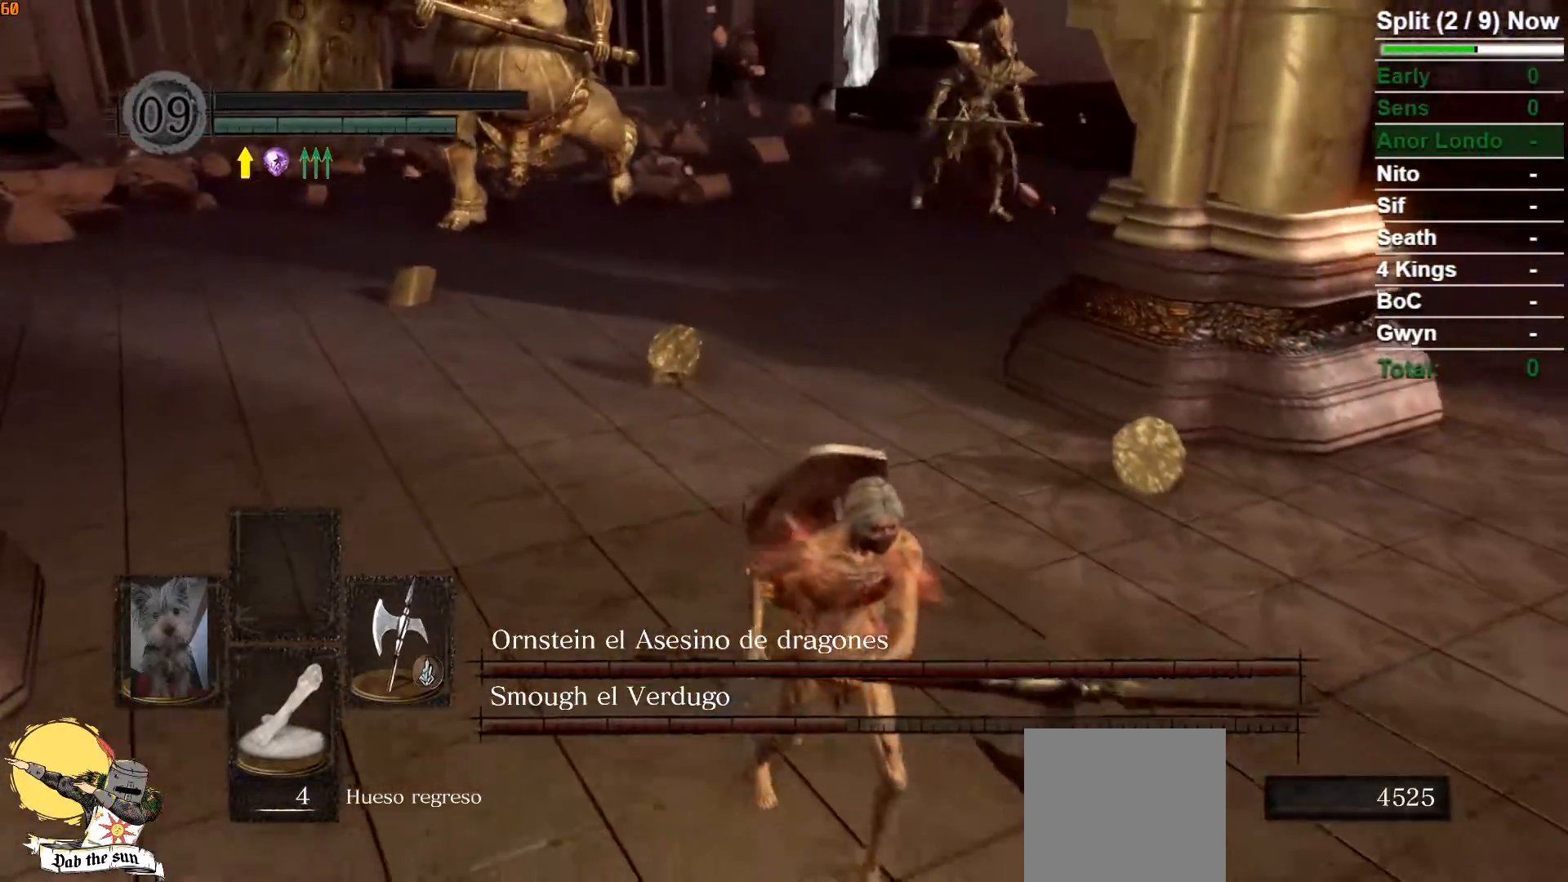
{"buttons": [], "left_stick": "down-right", "right_stick": "center", "events": [[50, "left_stick", "down-right"], [267, "right_stick", "left"], [450, "right_stick", "center"]]}
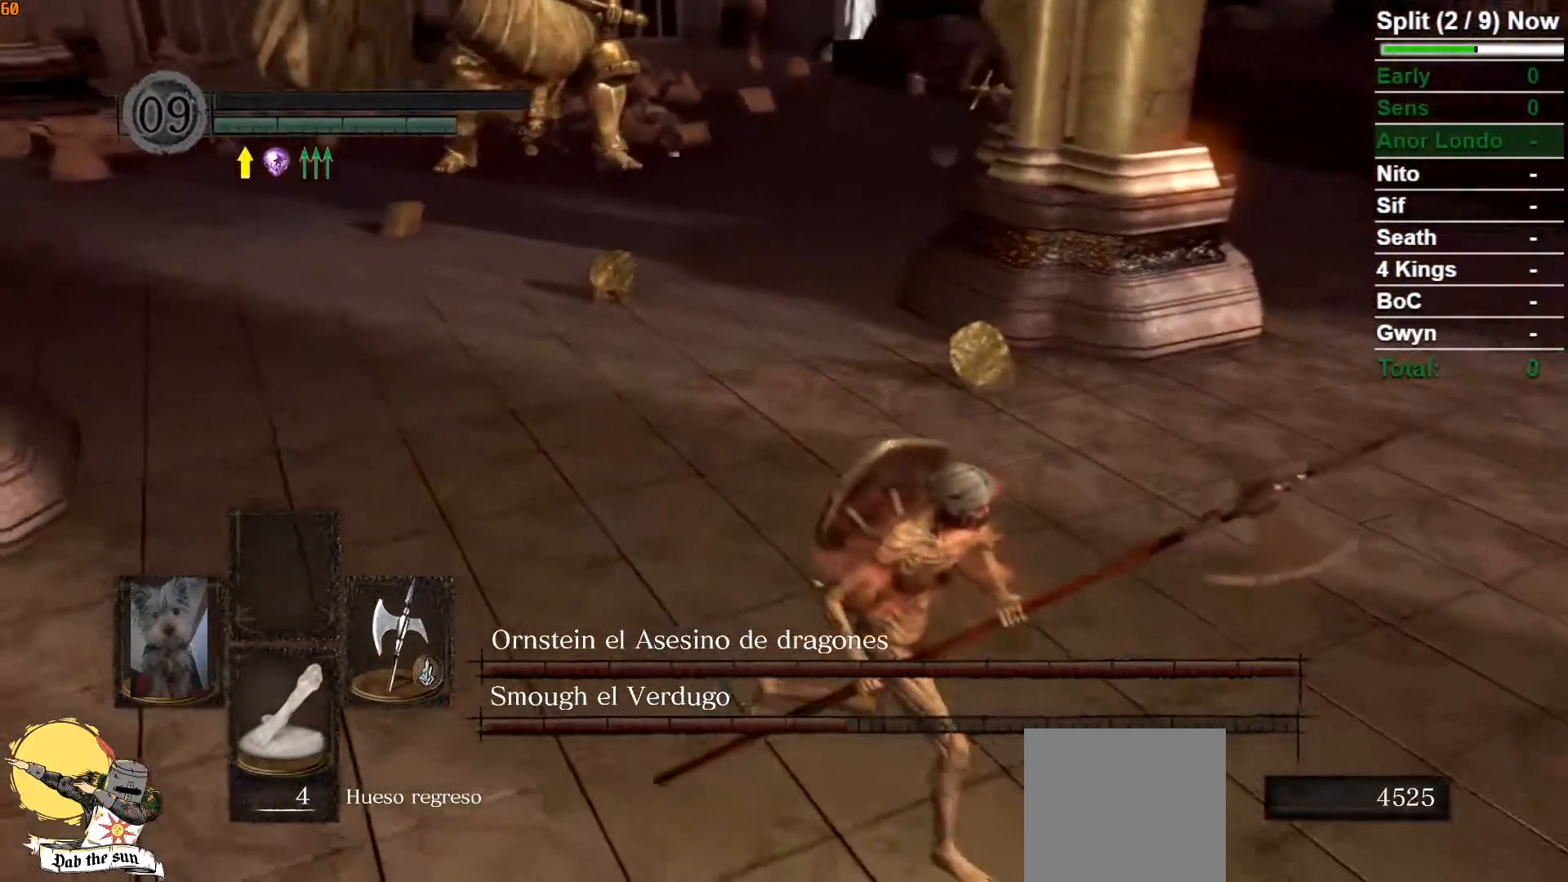
{"buttons": ["B"], "left_stick": "right", "right_stick": "left", "events": [[233, "B", "down"], [250, "left_stick", "right"], [250, "right_stick", "left"]]}
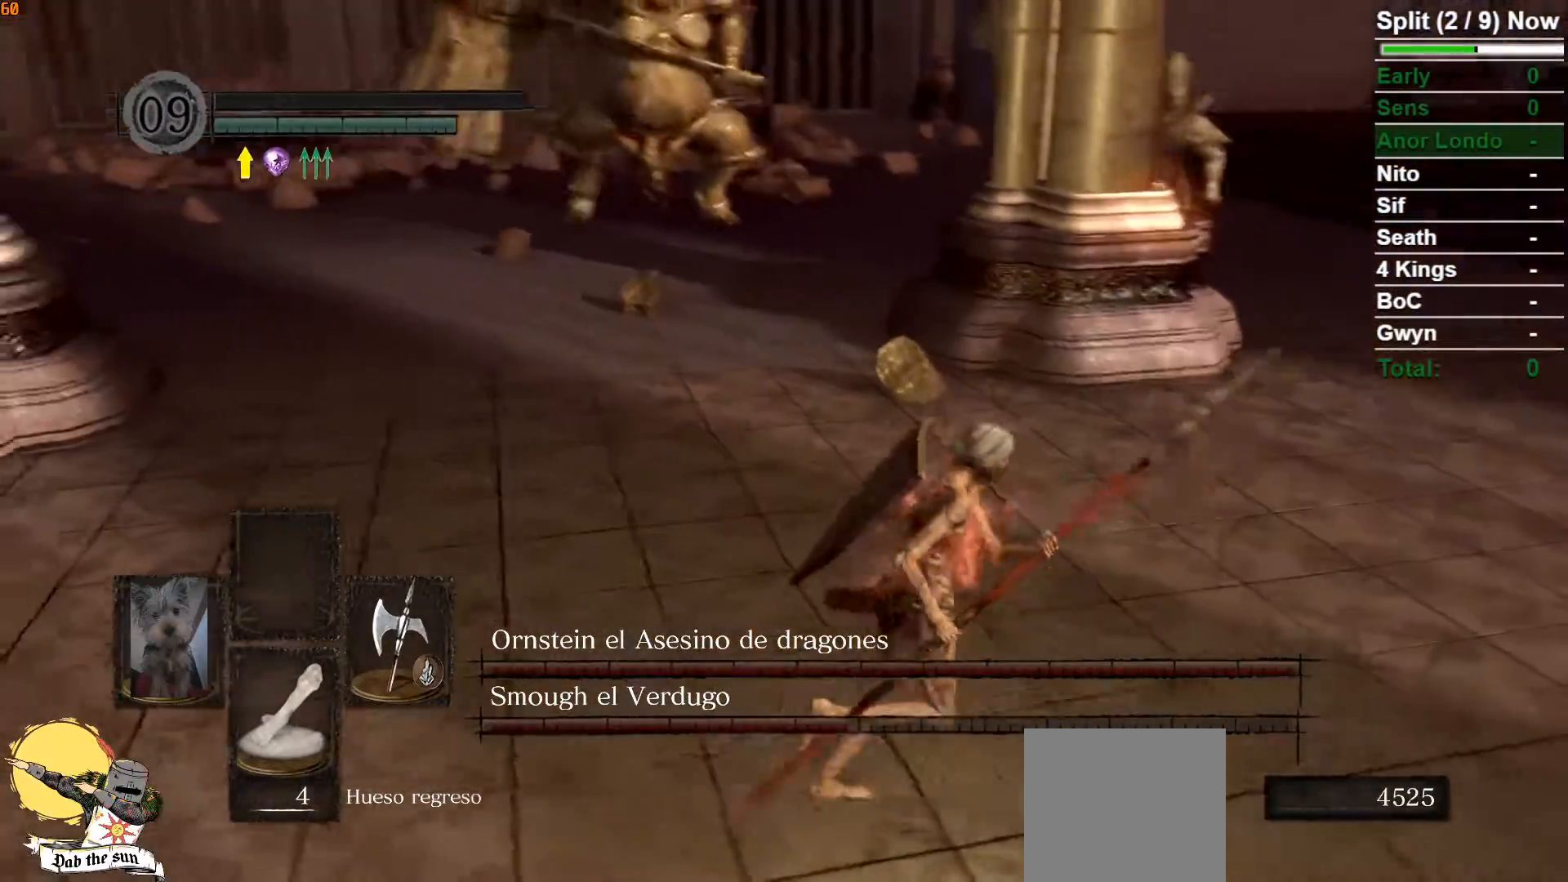
{"buttons": ["B"], "left_stick": "up", "right_stick": "center", "events": [[33, "left_stick", "up-right"], [33, "right_stick", "center"], [283, "left_stick", "up"]]}
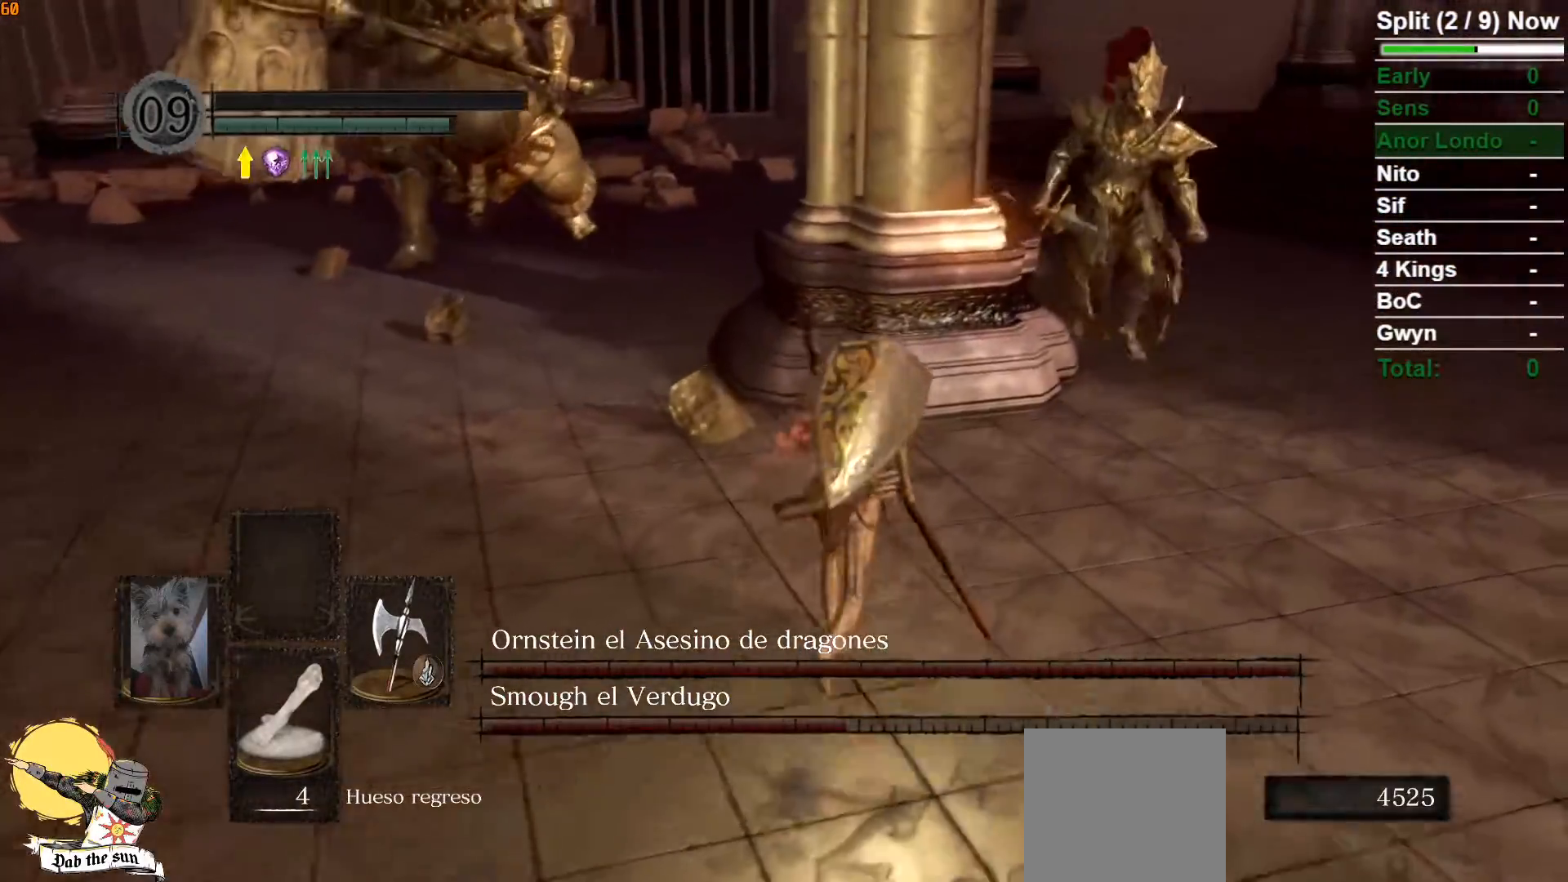
{"buttons": ["B"], "left_stick": "left", "right_stick": "center", "events": [[150, "left_stick", "left"]]}
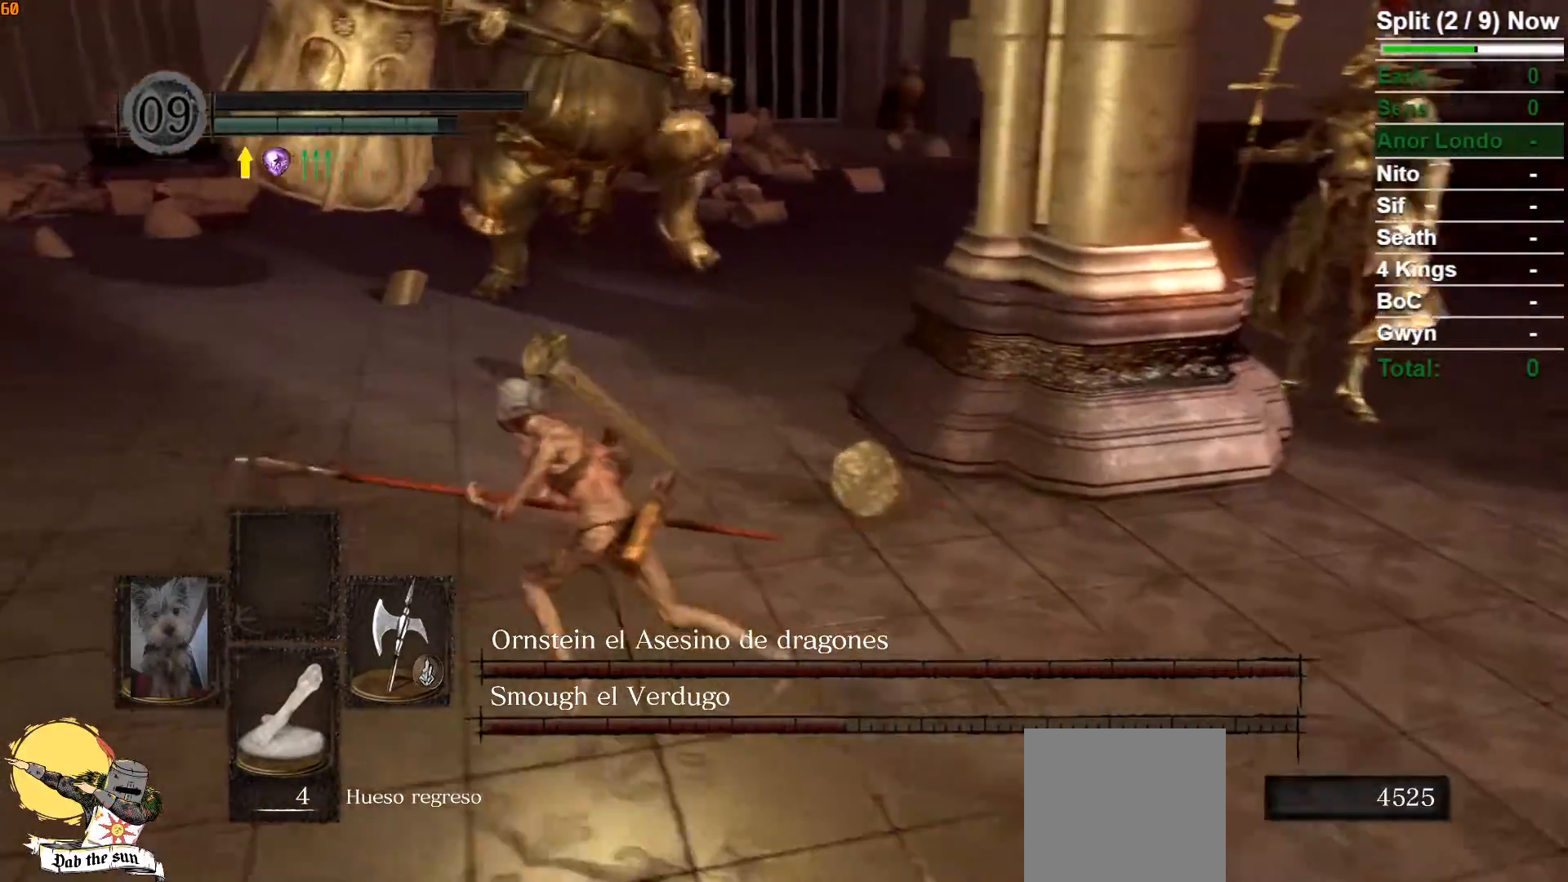
{"buttons": ["B"], "left_stick": "left", "right_stick": "right", "events": [[33, "right_stick", "right"], [183, "right_stick", "center"], [400, "right_stick", "right"]]}
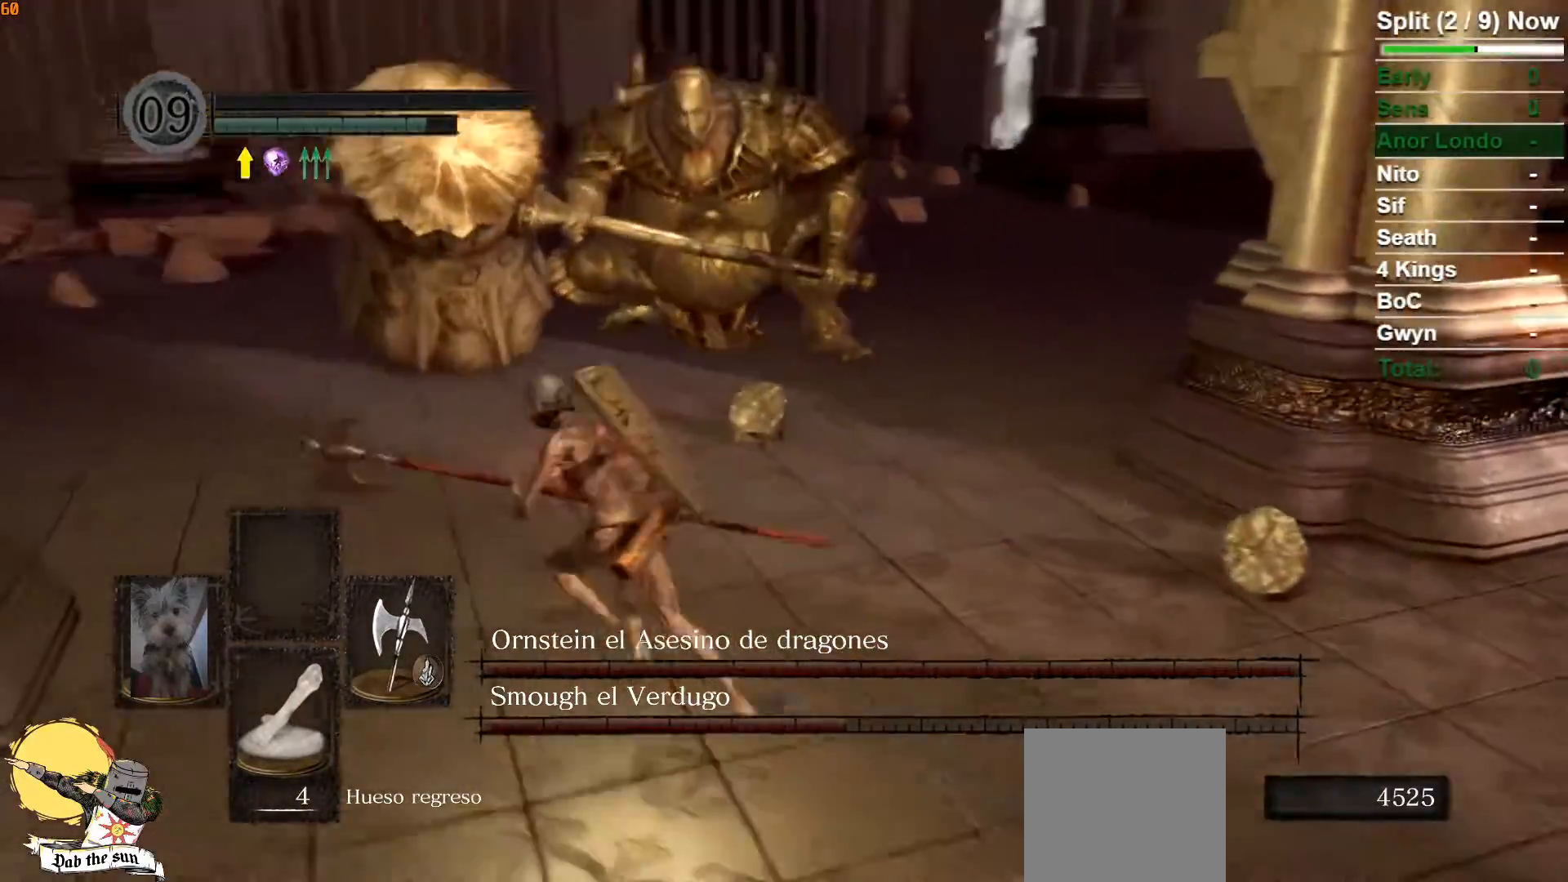
{"buttons": [], "left_stick": "up-left", "right_stick": "center", "events": [[267, "right_stick", "center"], [400, "left_stick", "up-left"], [433, "B", "up"]]}
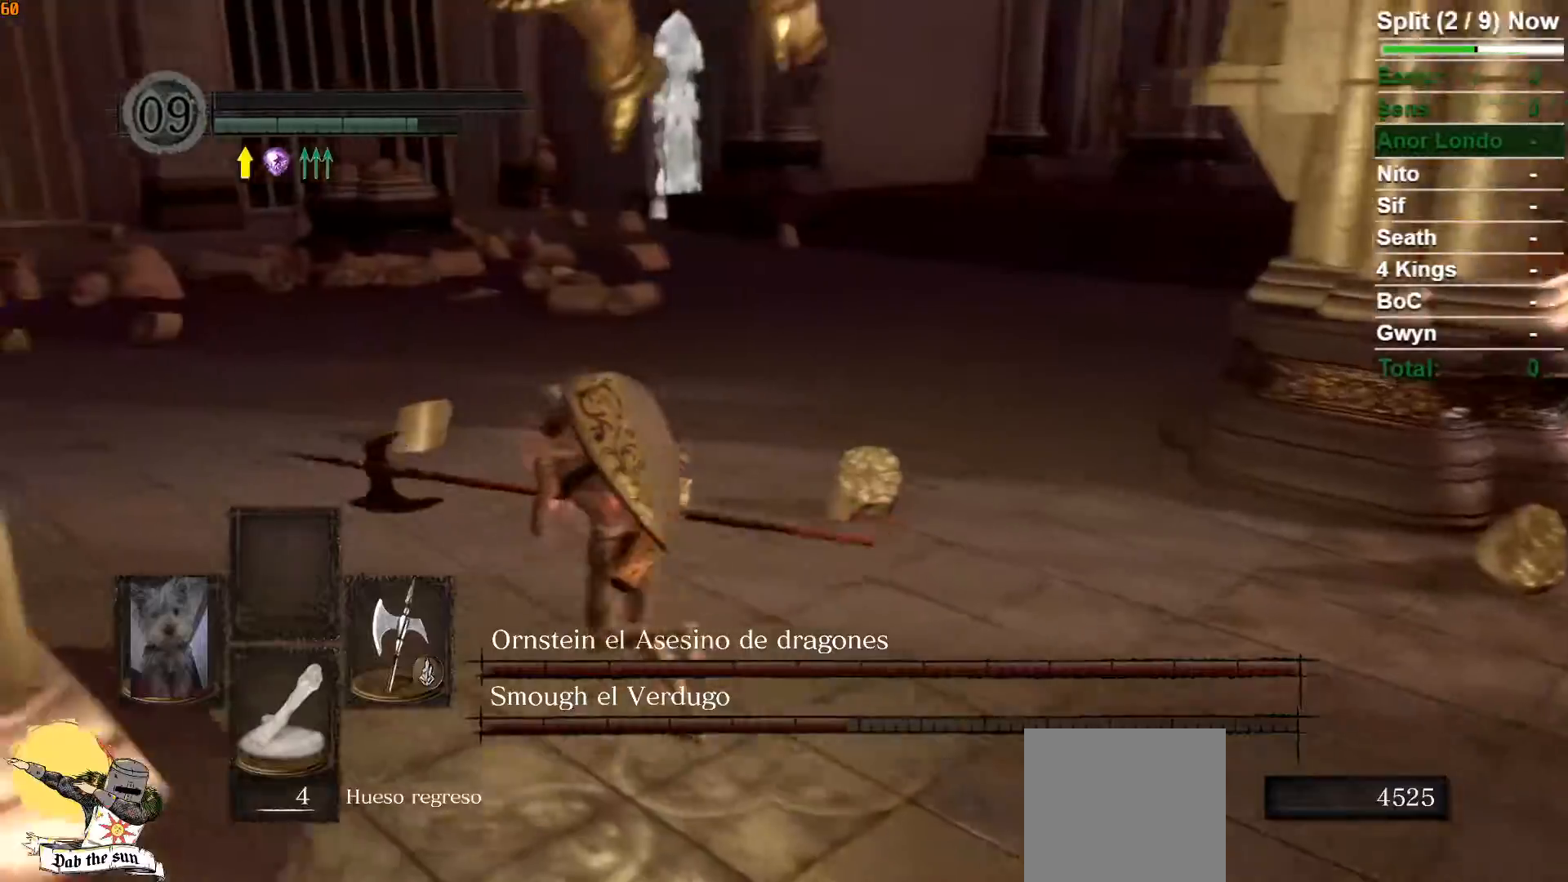
{"buttons": [], "left_stick": "up-left", "right_stick": "right", "events": [[133, "B", "down"], [300, "B", "up"], [367, "right_stick", "right"]]}
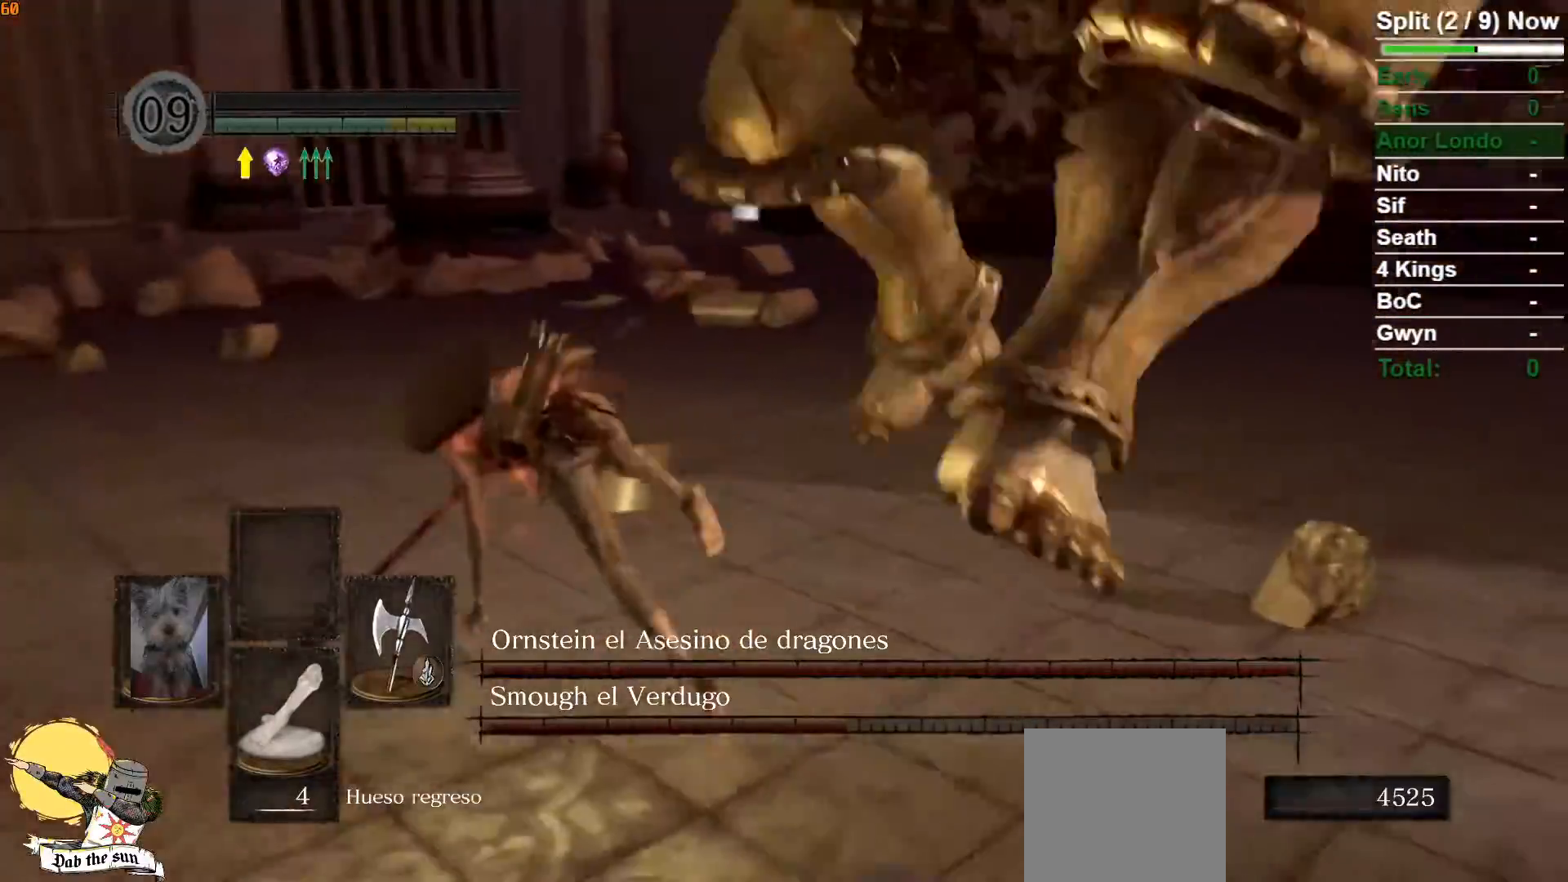
{"buttons": [], "left_stick": "left", "right_stick": "right", "events": [[433, "left_stick", "left"]]}
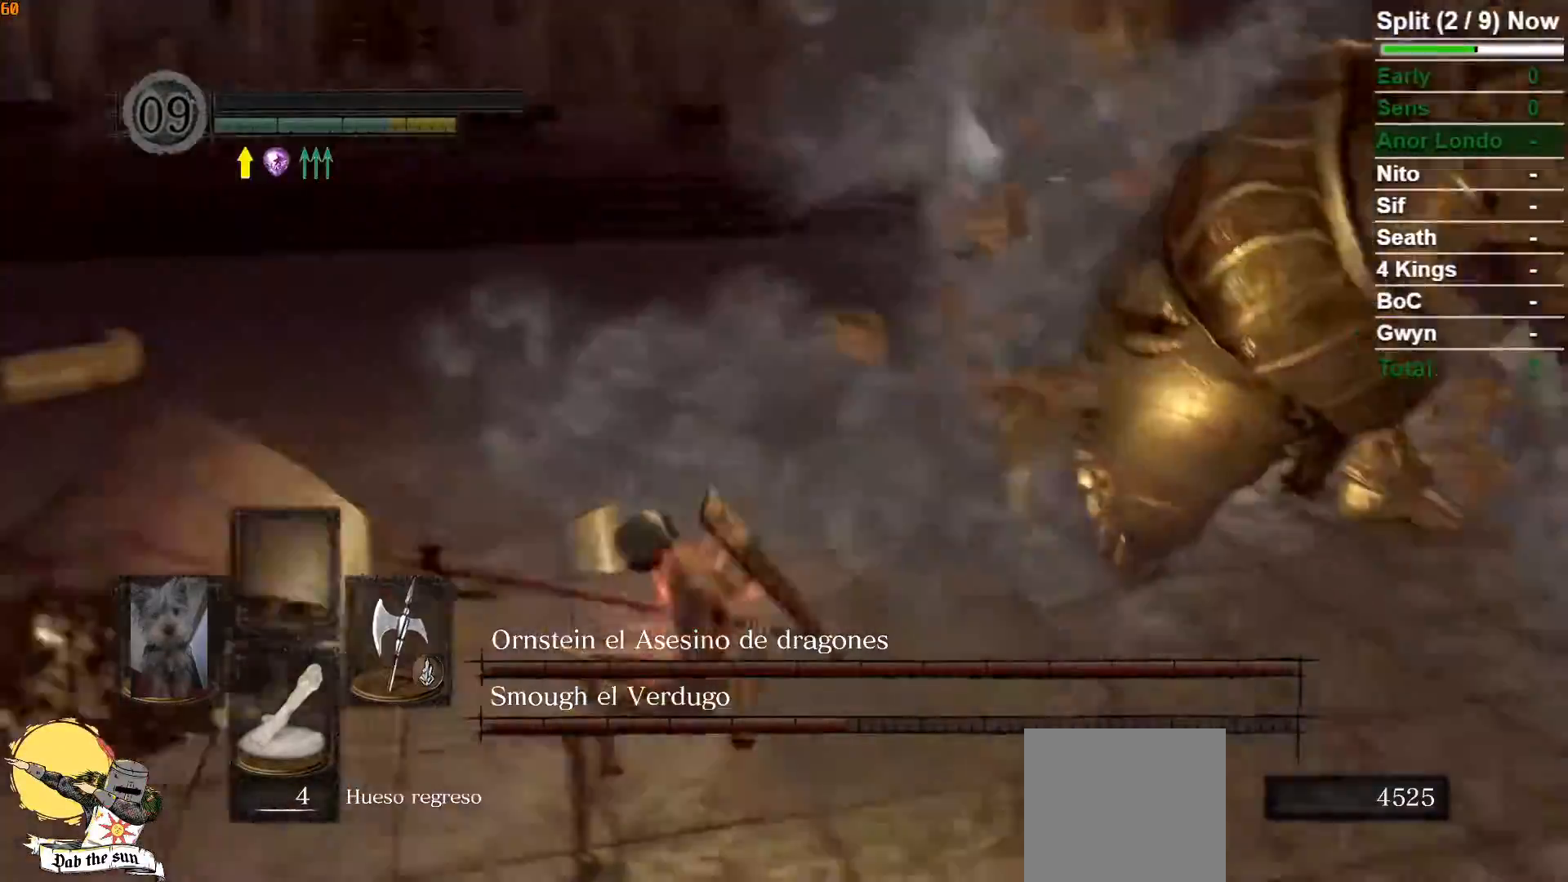
{"buttons": [], "left_stick": "up", "right_stick": "center", "events": [[83, "right_stick", "center"], [200, "left_stick", "up"], [233, "right_stick", "right"], [333, "R1", "down"], [400, "right_stick", "center"], [467, "R1", "up"]]}
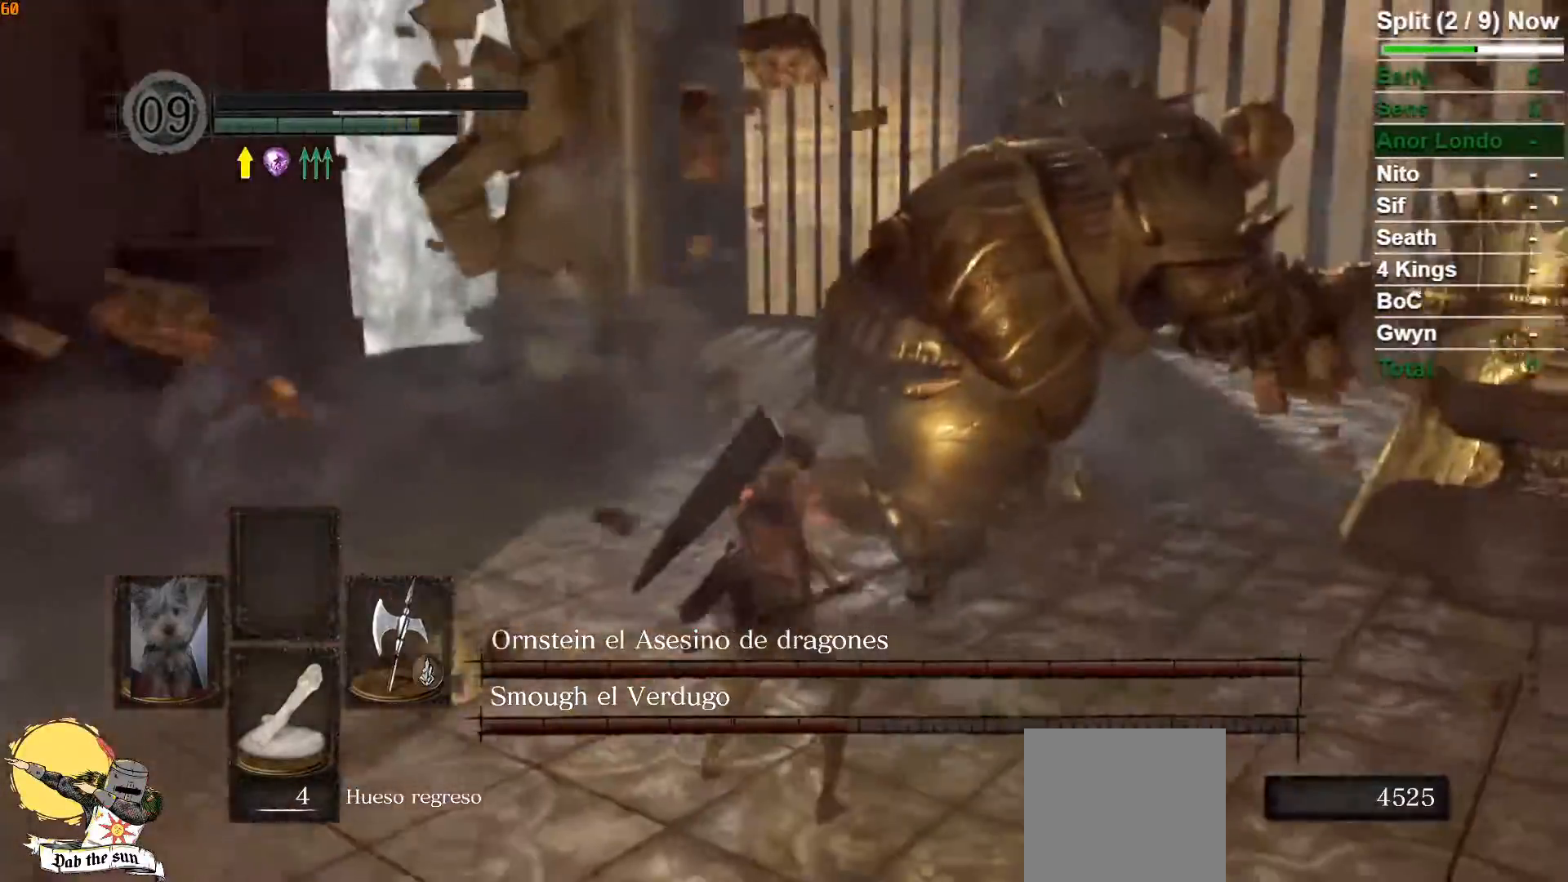
{"buttons": [], "left_stick": "up", "right_stick": "center", "events": []}